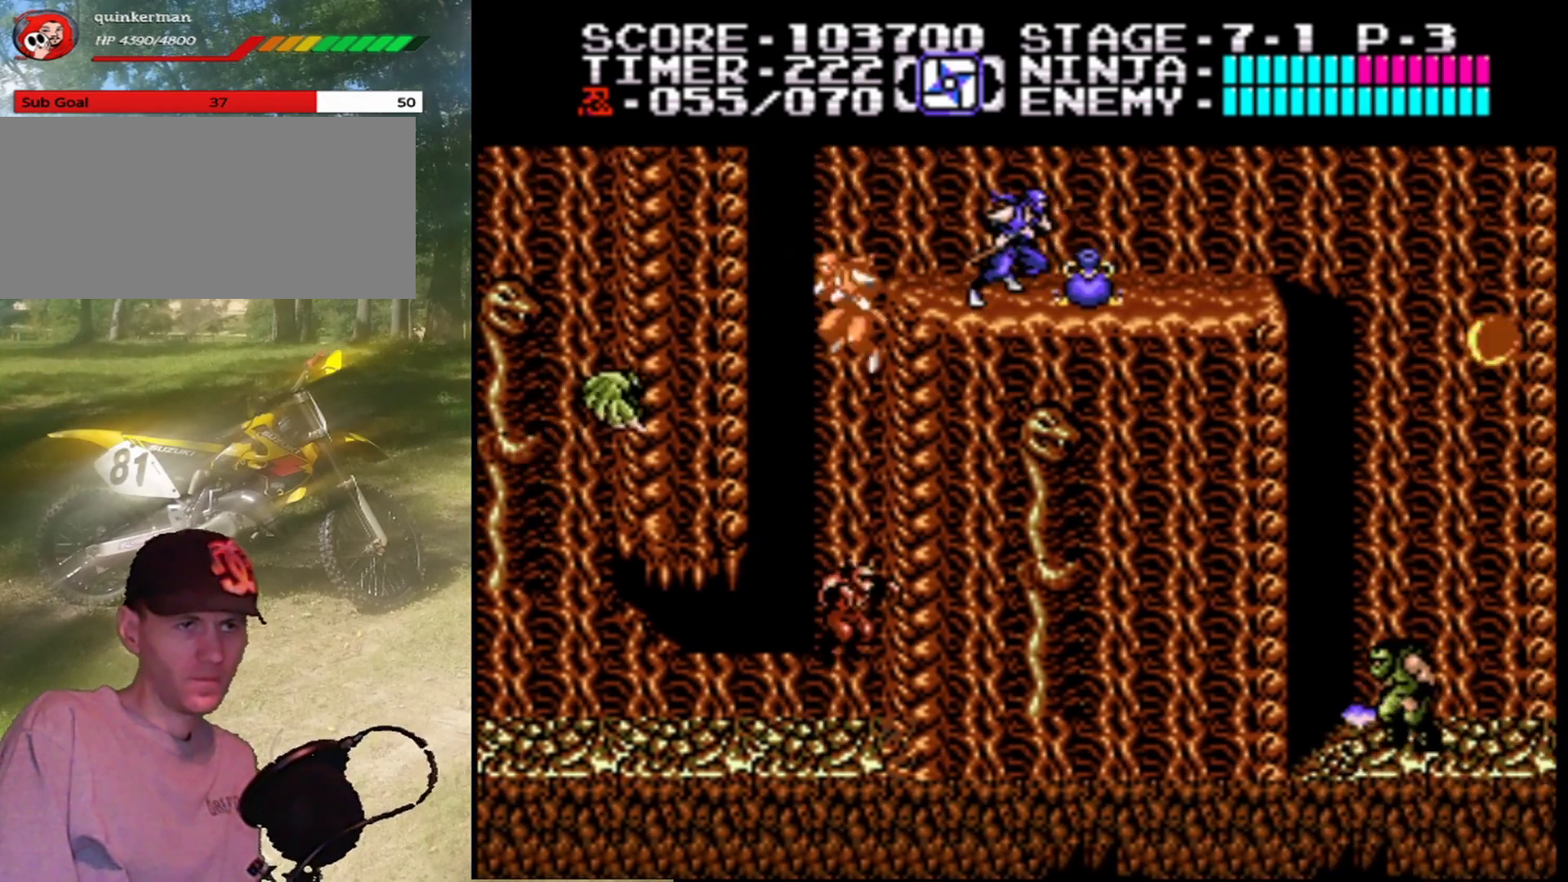
Gameplay with a controller (Nintendo layout); each line is a JSON object with the inputs held at the frame after it. "events" lists button and stick changes between this image and that frame as [ms after this image, input, new state], when the widget could be followed in between. Not read: L1 L3 R1 R3.
{"buttons": ["DPAD_LEFT"], "events": [[333, "DPAD_RIGHT", "up"], [467, "DPAD_LEFT", "down"]]}
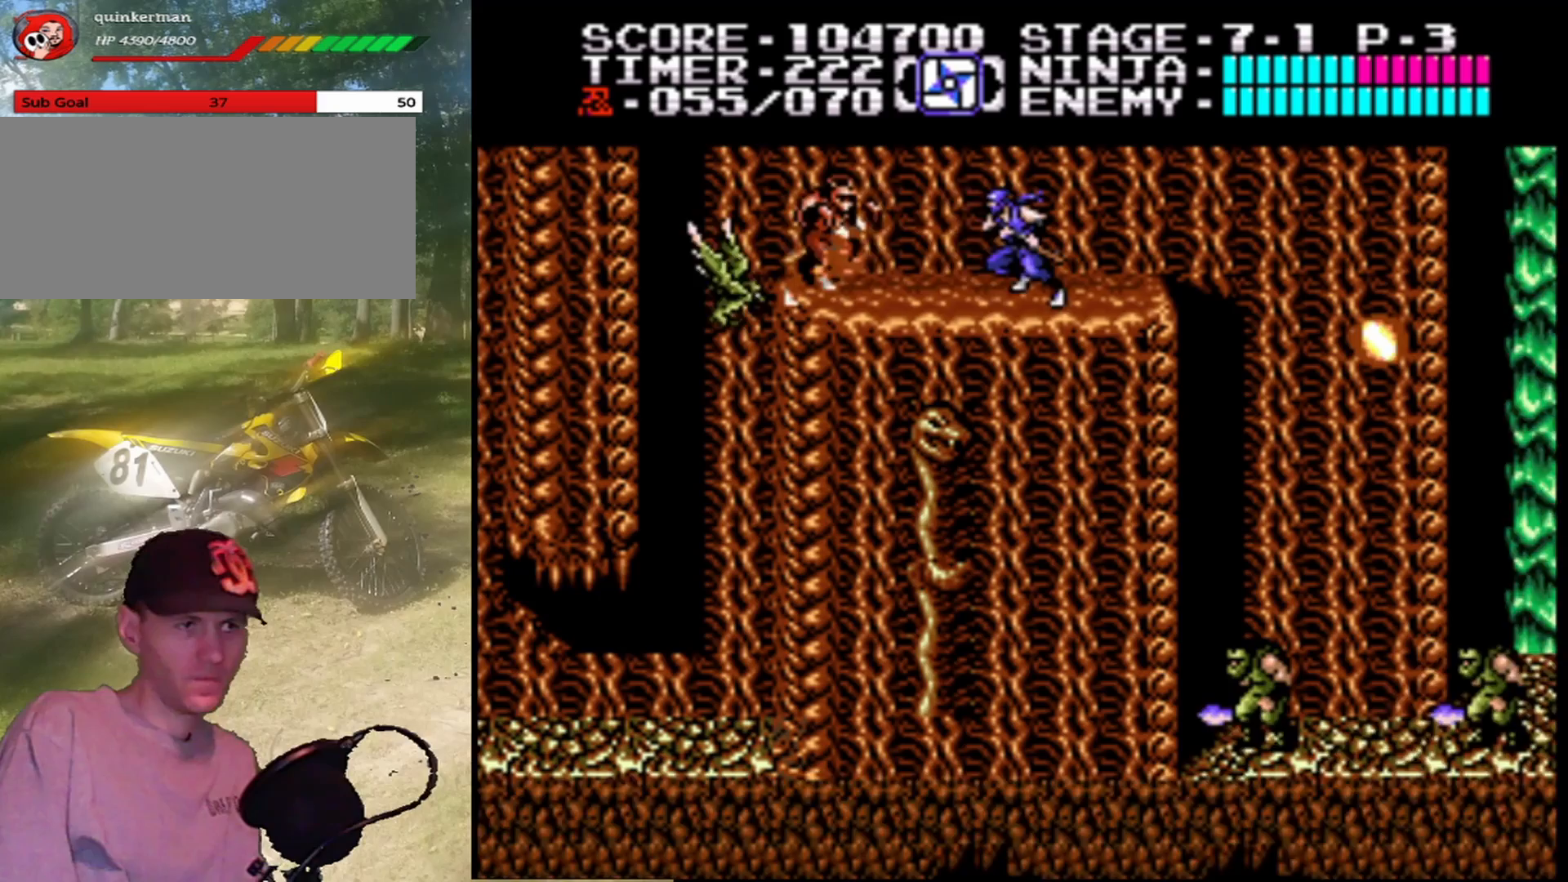
{"buttons": [], "events": [[100, "DPAD_LEFT", "up"], [200, "B", "down"], [367, "B", "up"]]}
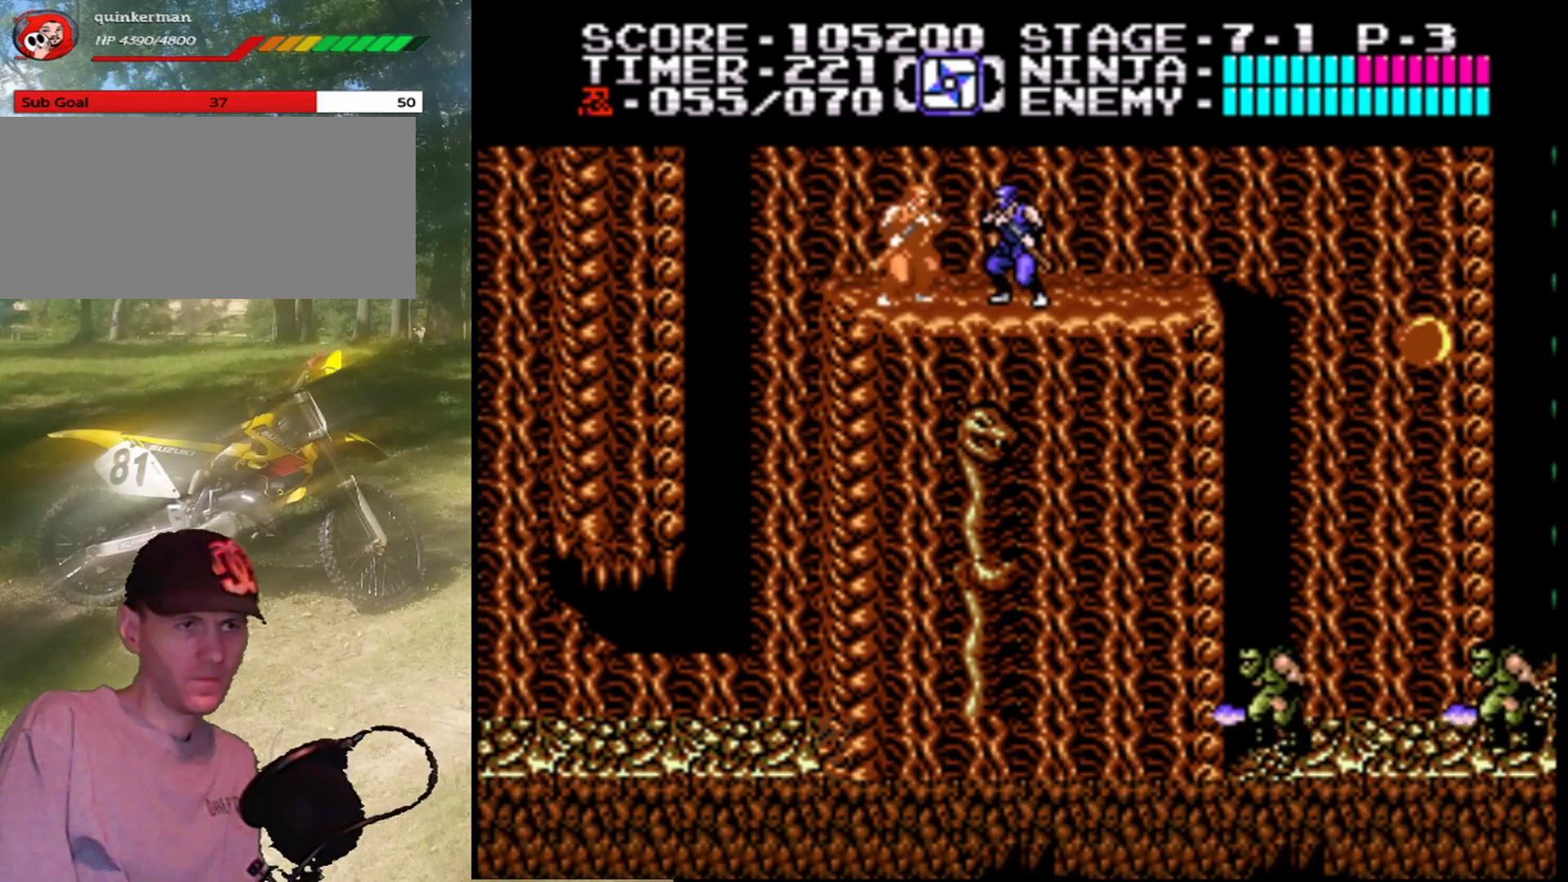
{"buttons": [], "events": [[200, "DPAD_RIGHT", "down"], [500, "DPAD_RIGHT", "up"]]}
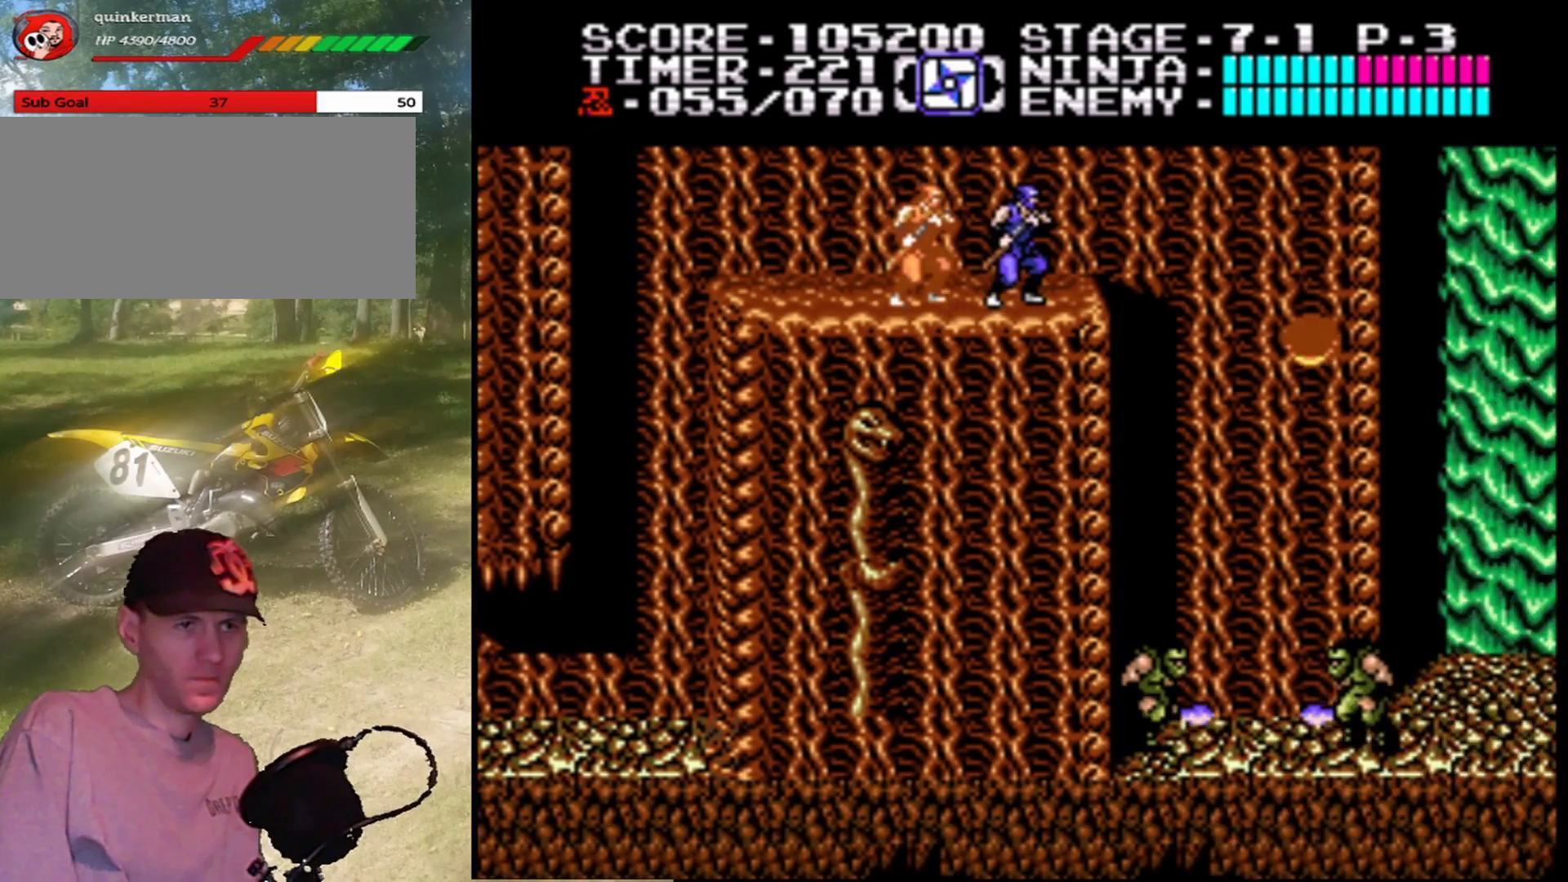
{"buttons": ["A", "DPAD_RIGHT"], "events": [[200, "DPAD_RIGHT", "down"], [333, "A", "down"]]}
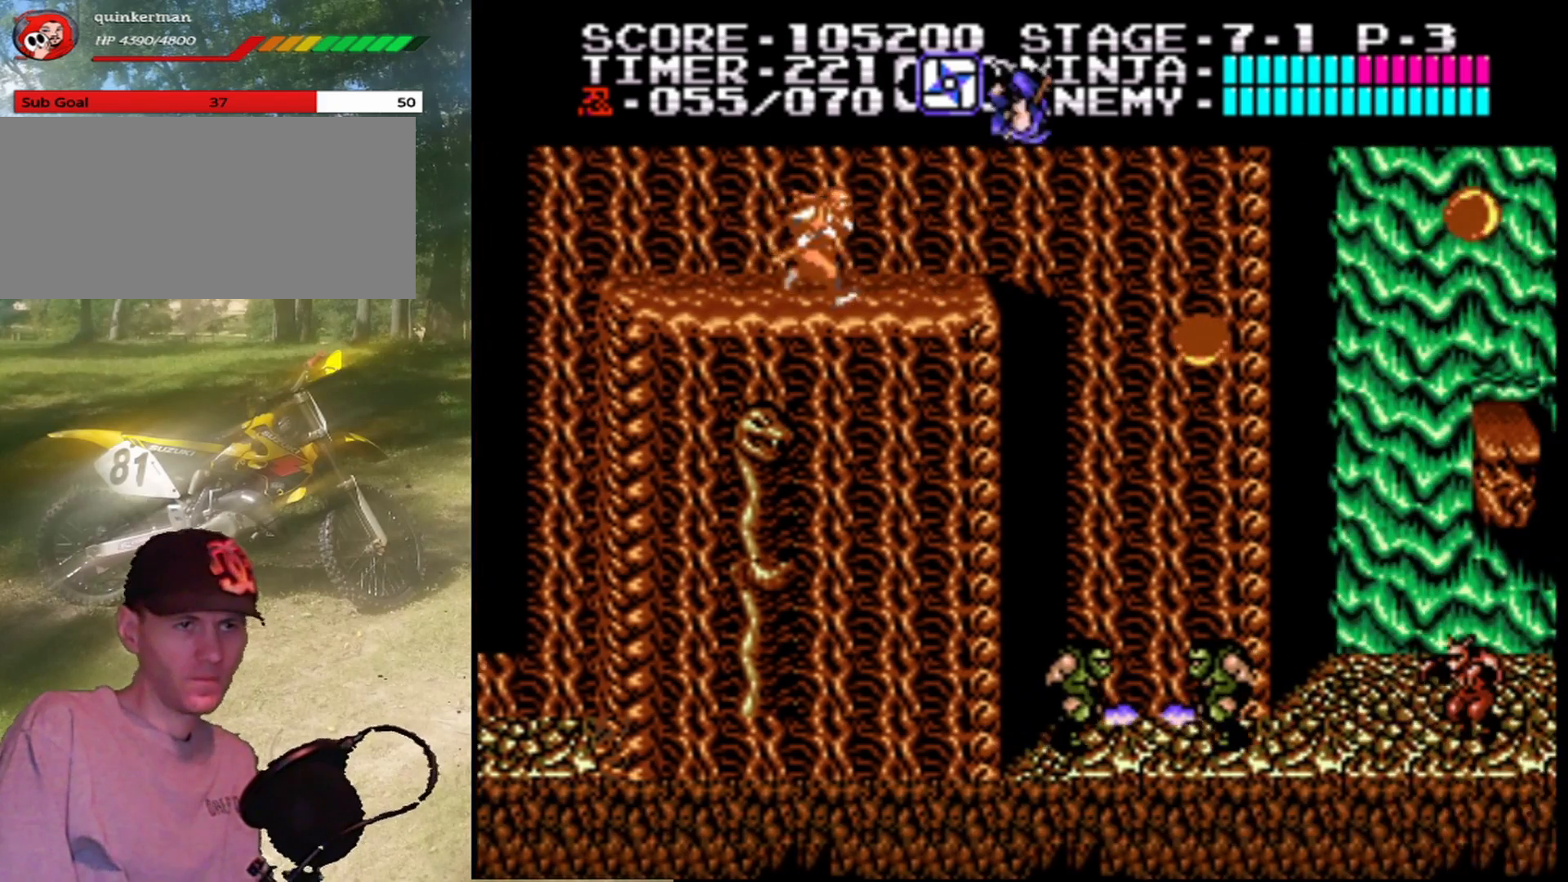
{"buttons": ["DPAD_RIGHT"], "events": [[100, "A", "up"]]}
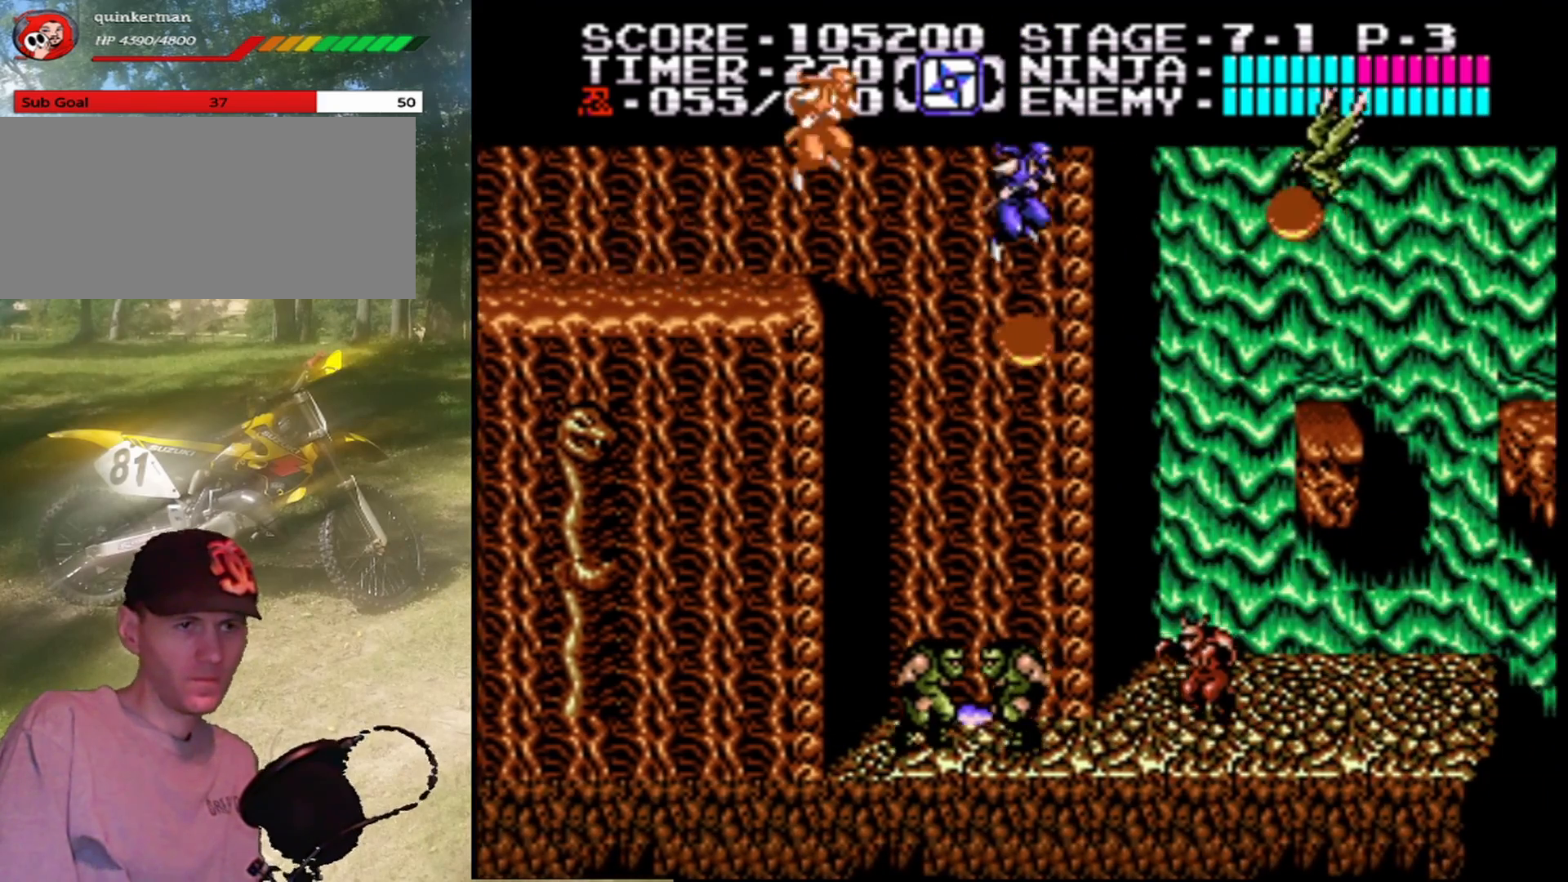
{"buttons": ["DPAD_RIGHT"], "events": []}
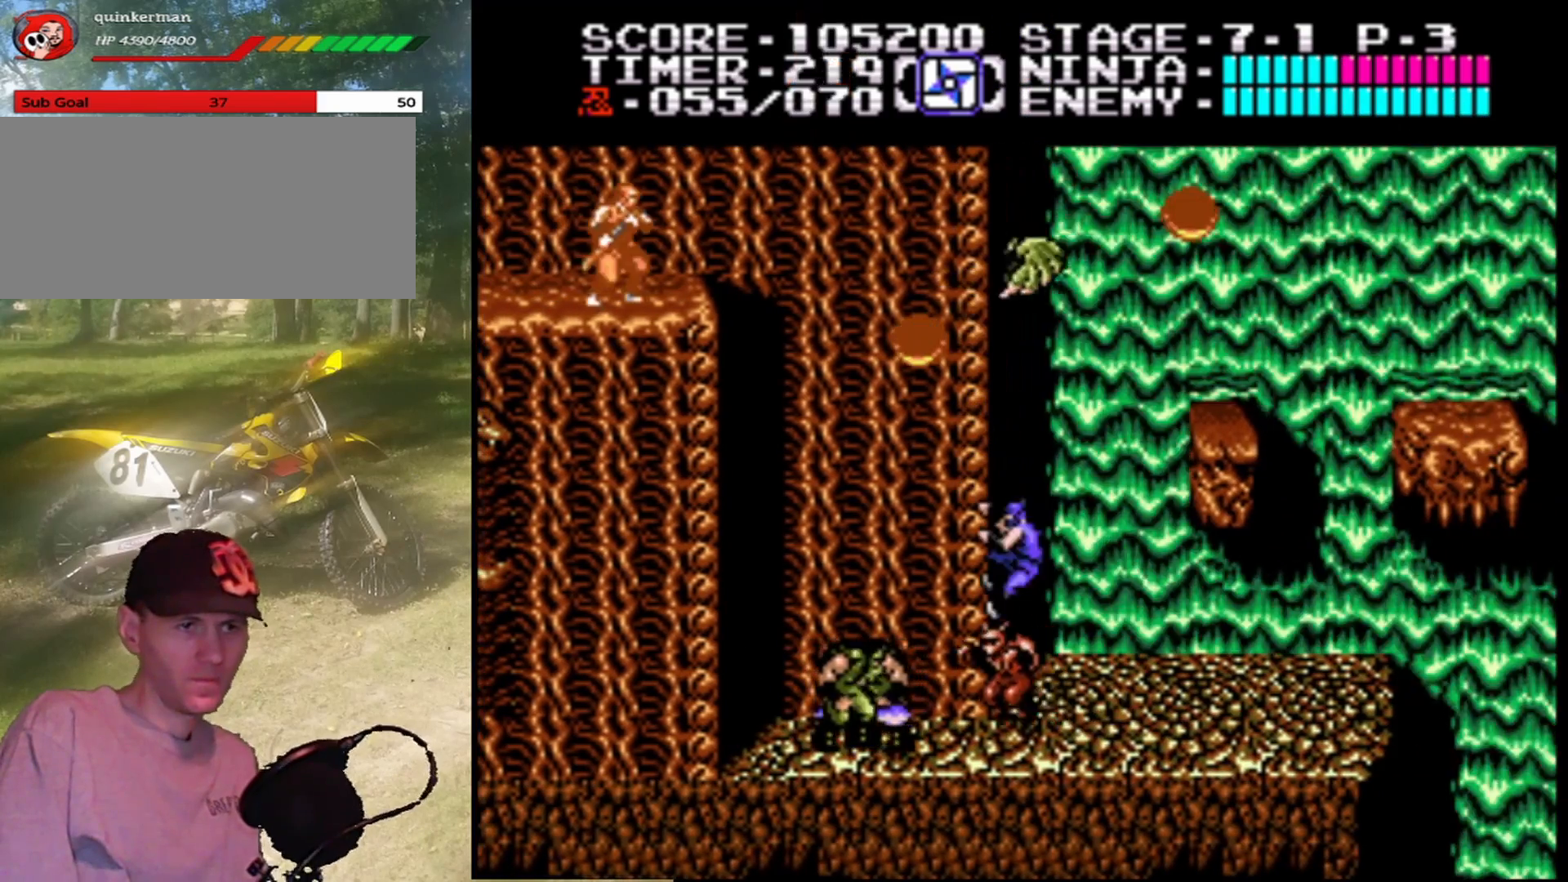
{"buttons": [], "events": [[100, "DPAD_RIGHT", "up"], [333, "DPAD_LEFT", "down"], [467, "DPAD_LEFT", "up"]]}
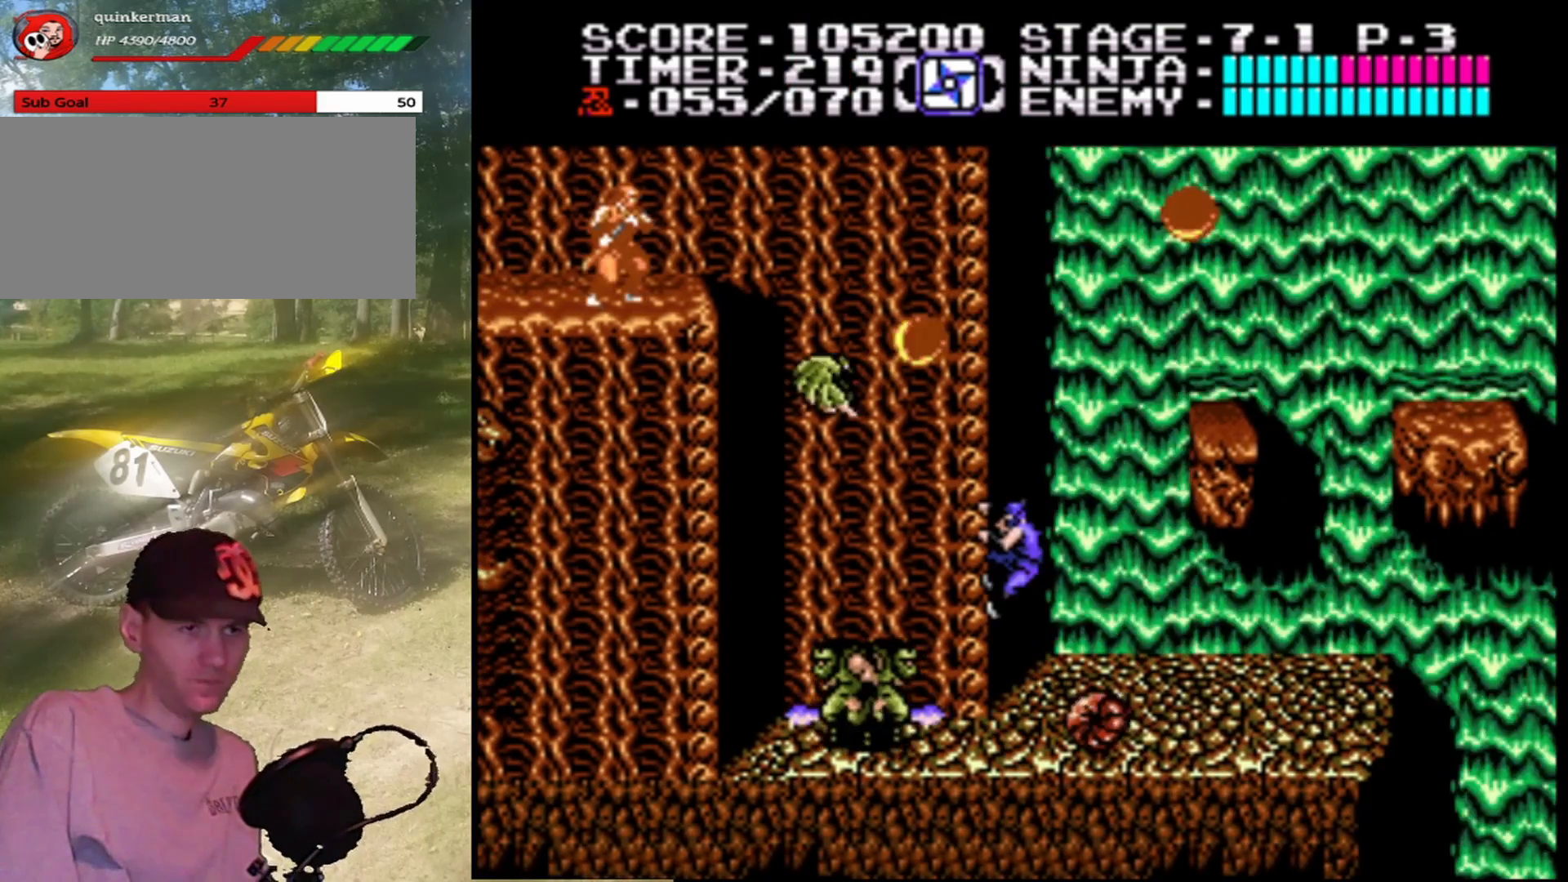
{"buttons": ["DPAD_DOWN"], "events": [[67, "DPAD_DOWN", "down"], [300, "B", "down"], [500, "B", "up"]]}
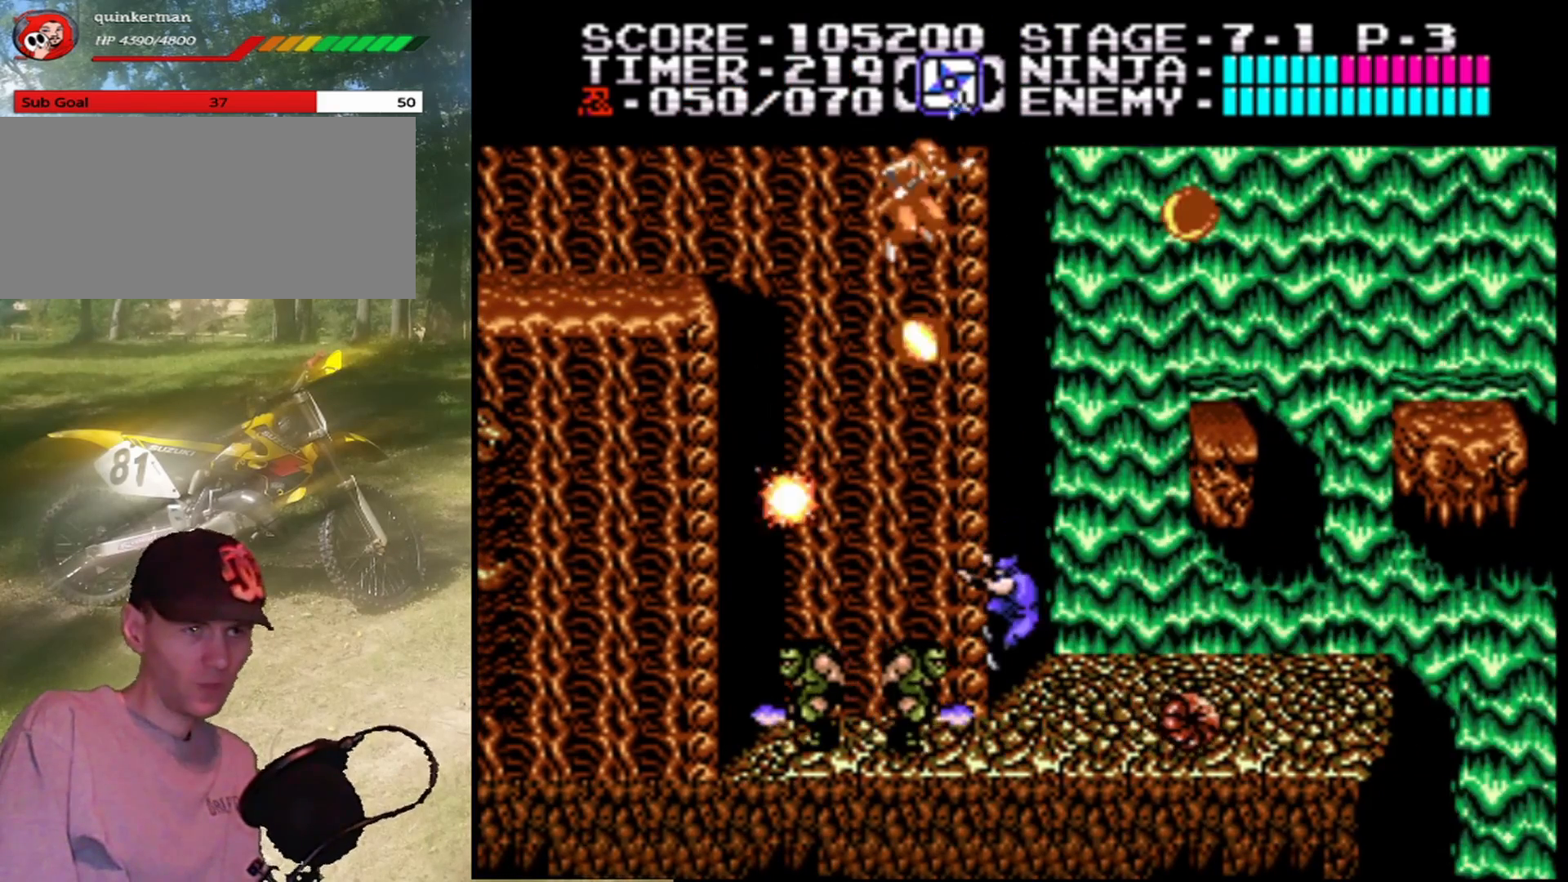
{"buttons": ["B", "DPAD_DOWN"], "events": [[400, "B", "down"]]}
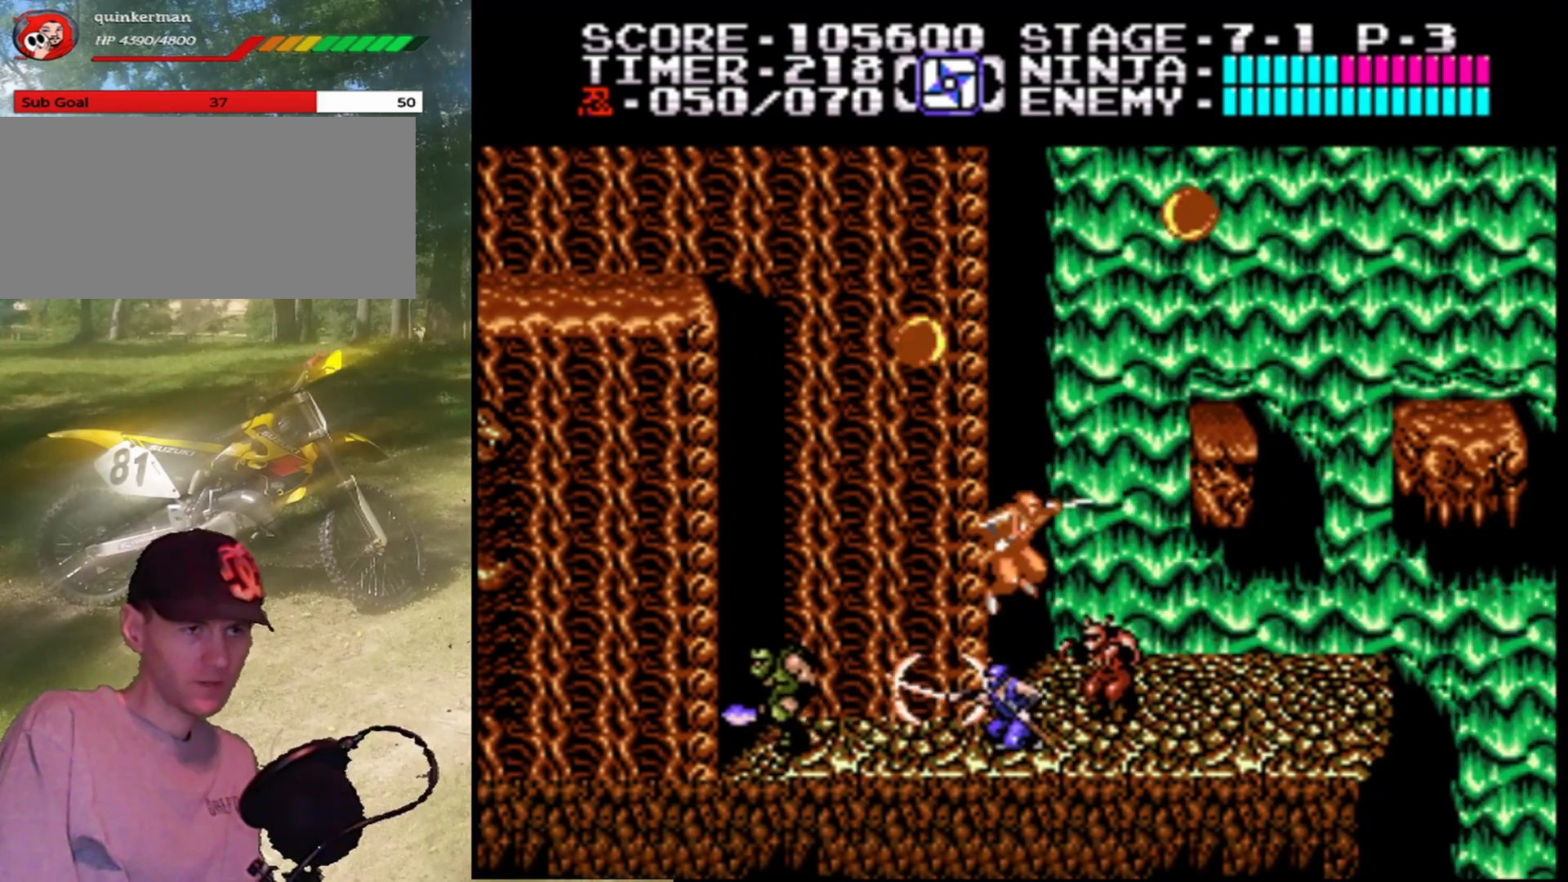
{"buttons": ["DPAD_LEFT"], "events": [[67, "B", "up"], [133, "DPAD_DOWN", "up"], [233, "DPAD_LEFT", "down"]]}
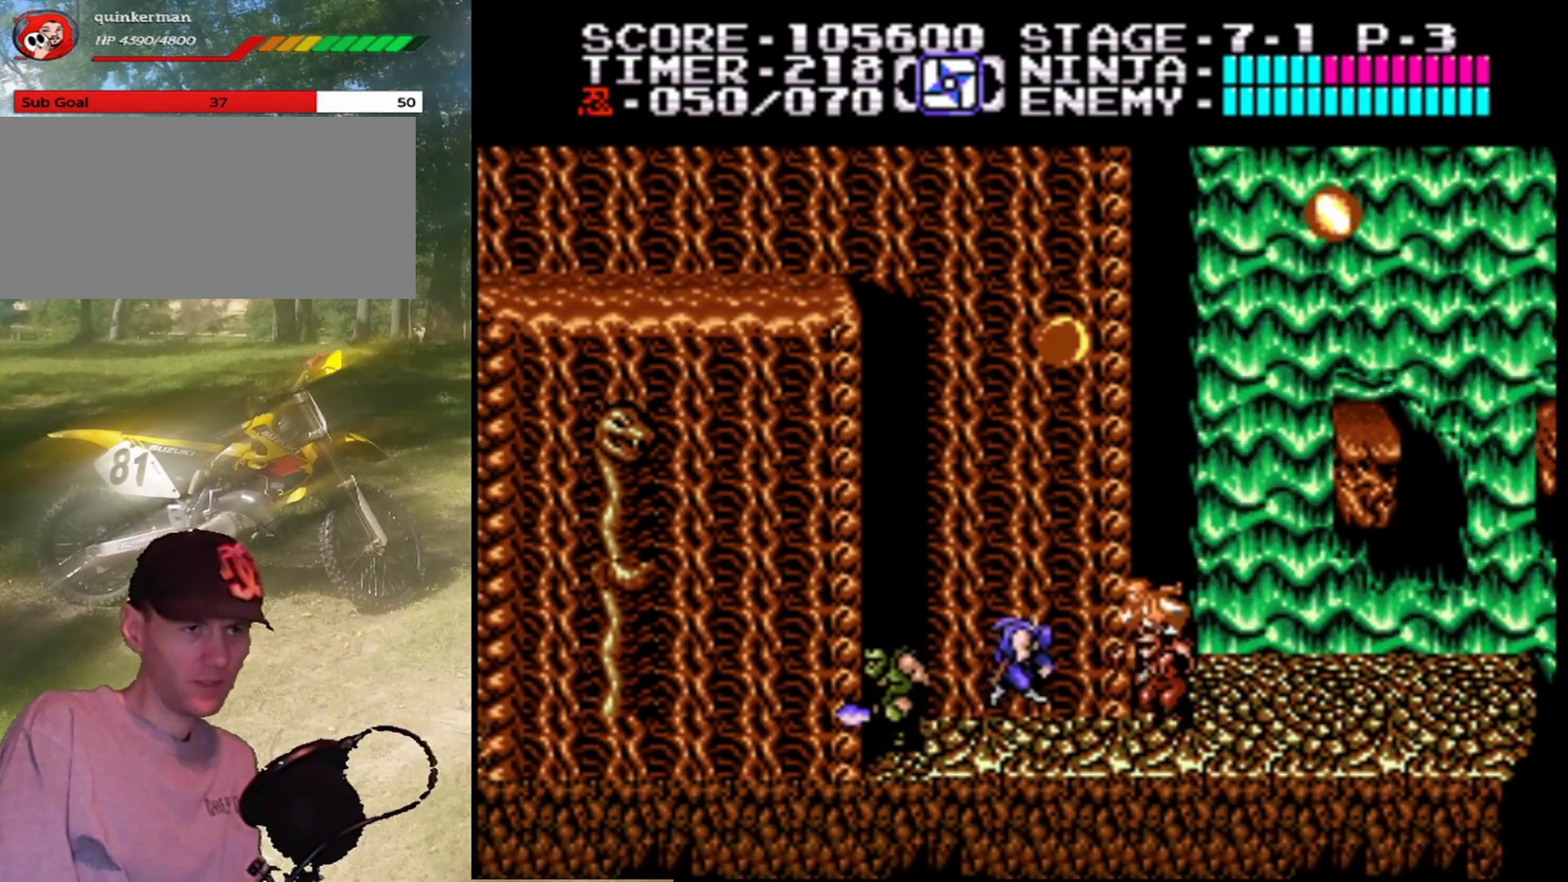
{"buttons": ["DPAD_RIGHT"], "events": [[67, "DPAD_LEFT", "up"], [100, "B", "down"], [267, "B", "up"], [400, "DPAD_RIGHT", "down"]]}
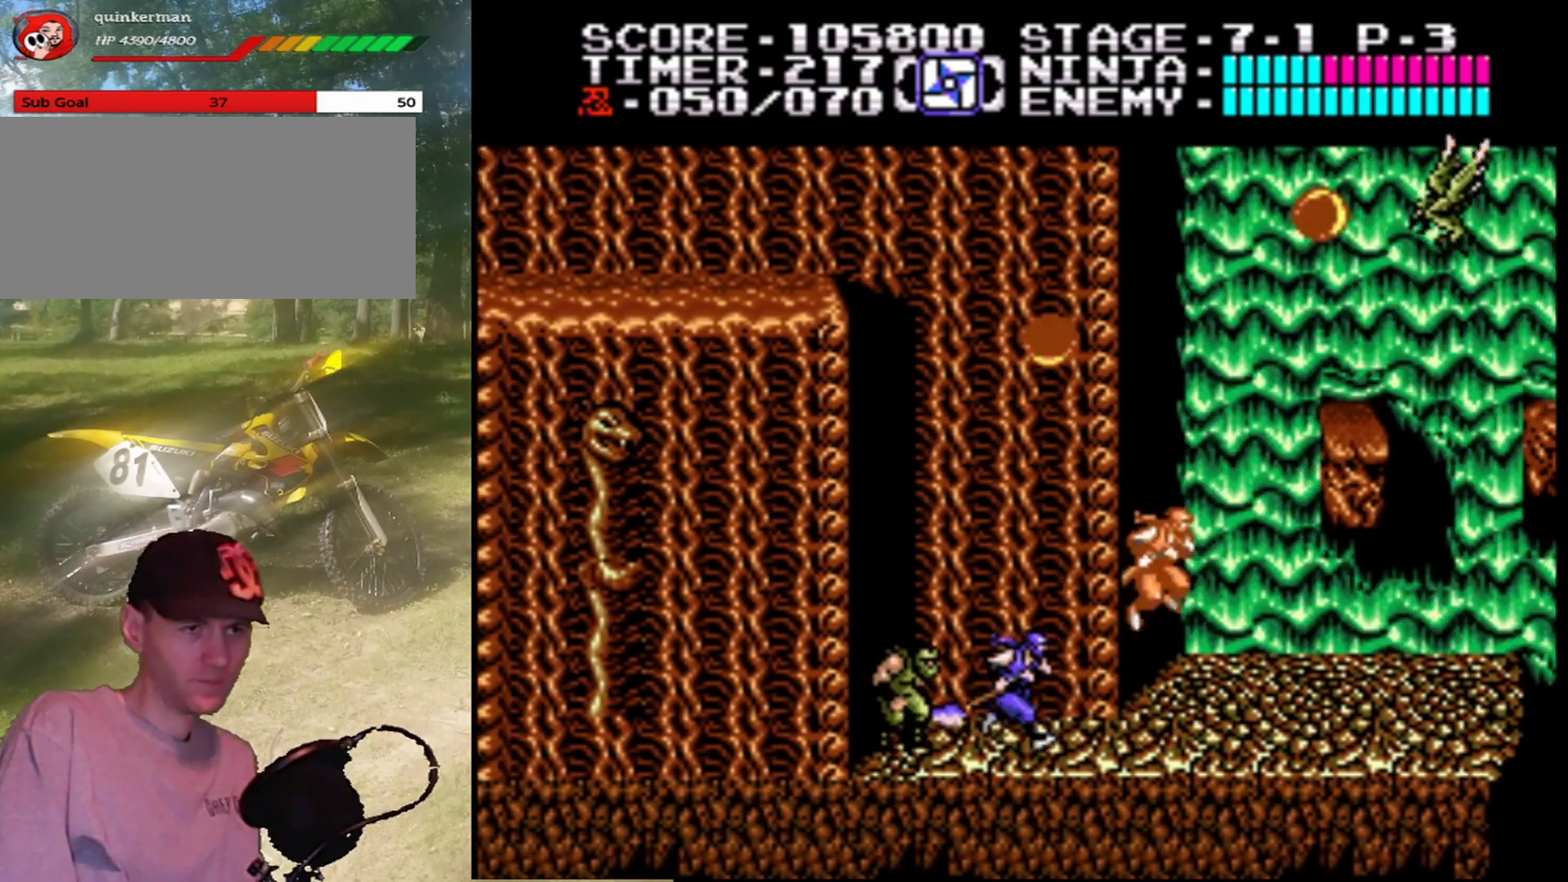
{"buttons": ["B", "DPAD_LEFT"], "events": [[300, "DPAD_LEFT", "down"], [300, "DPAD_RIGHT", "up"], [467, "B", "down"]]}
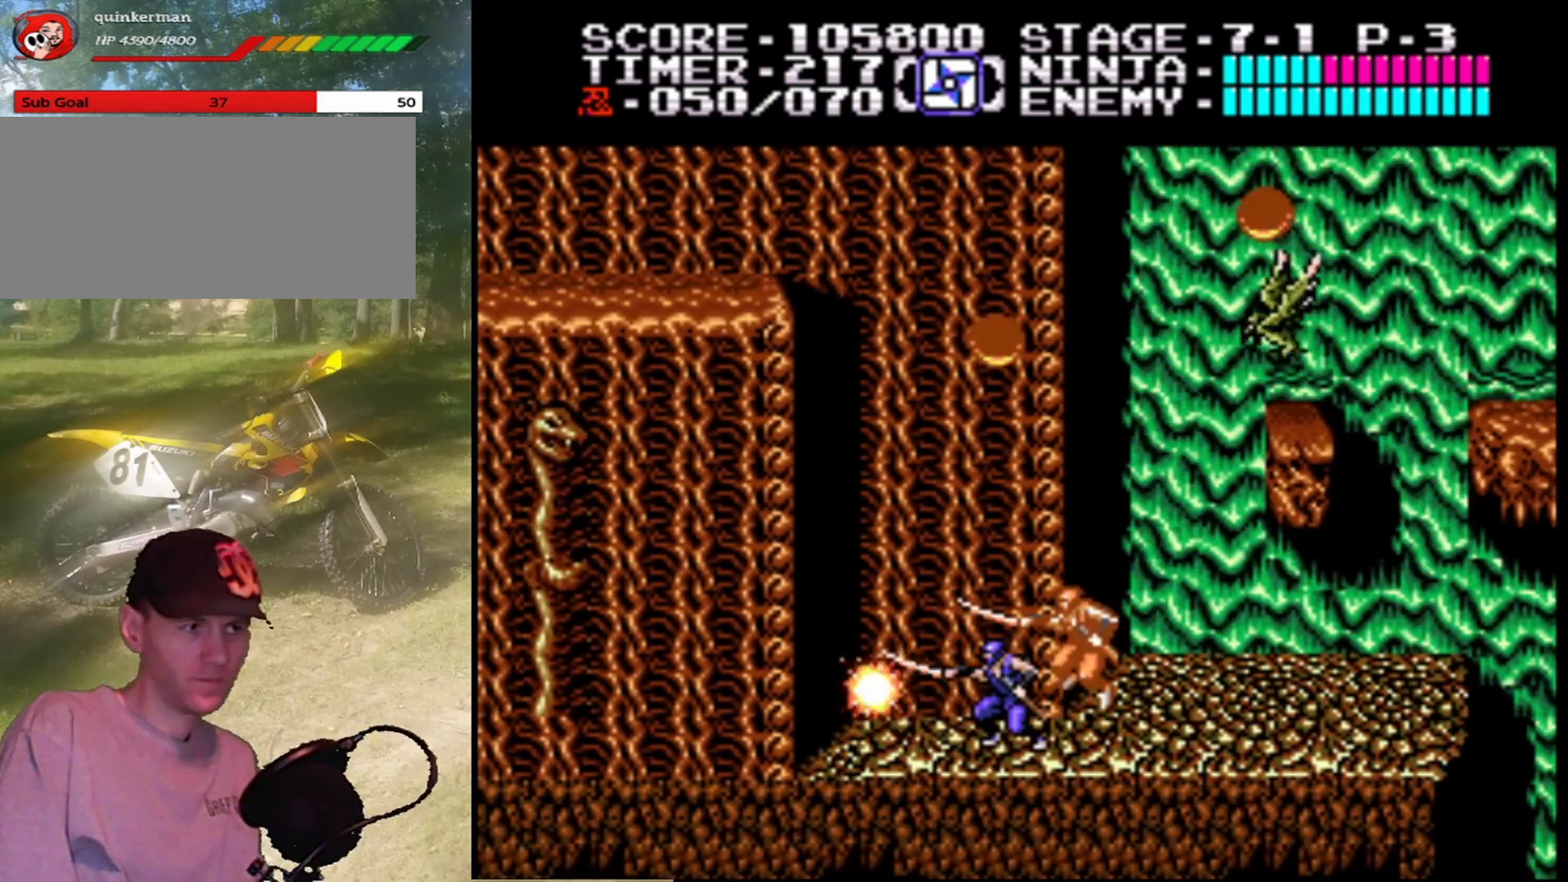
{"buttons": ["DPAD_LEFT"], "events": [[133, "DPAD_LEFT", "up"], [200, "B", "up"], [367, "DPAD_LEFT", "down"]]}
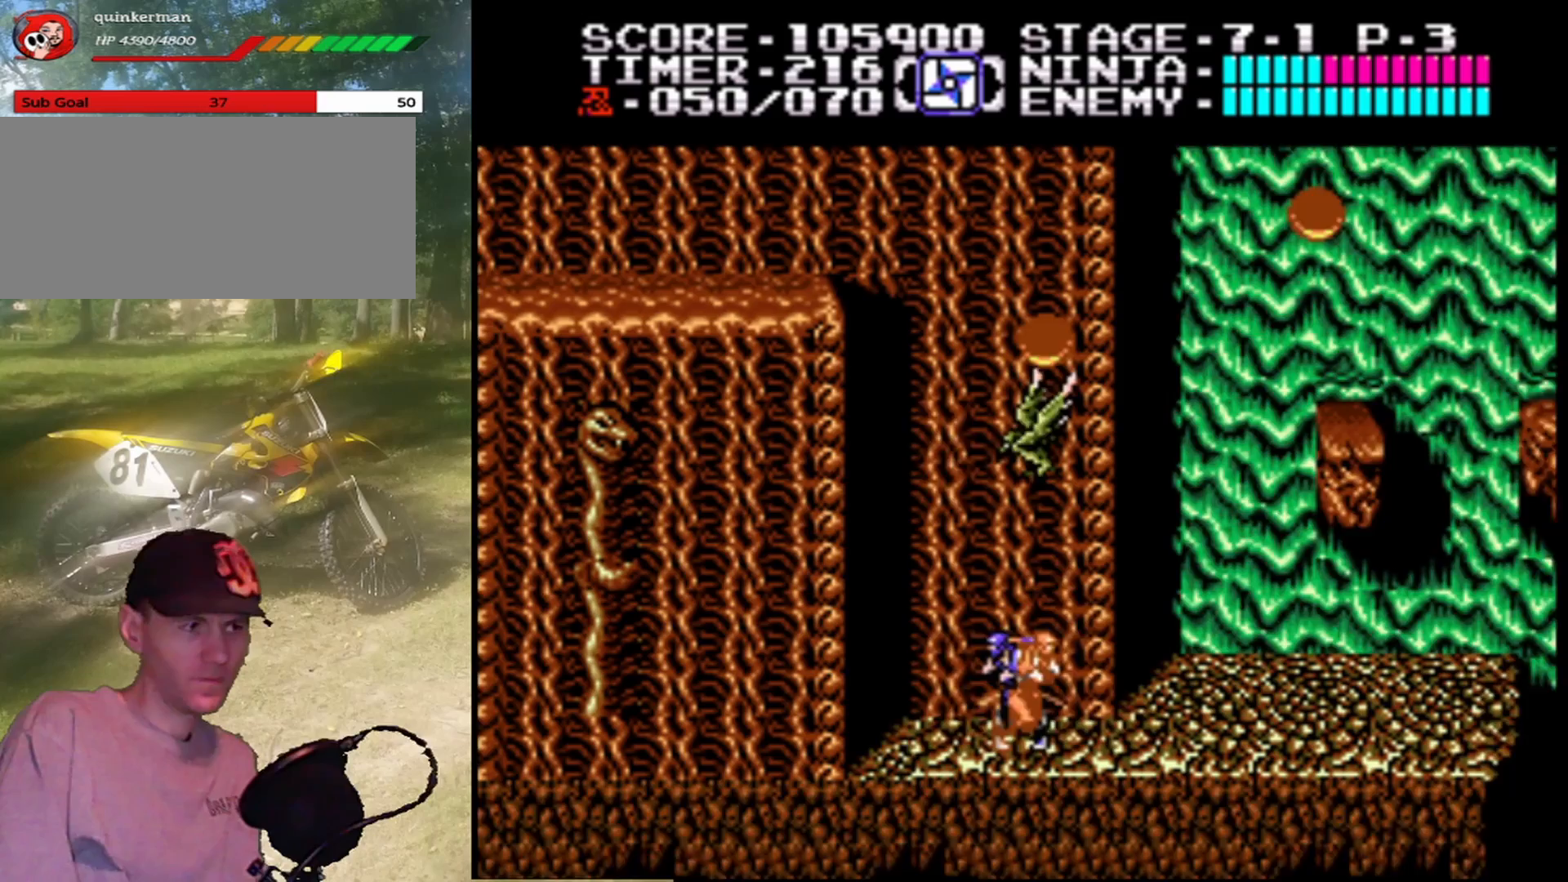
{"buttons": ["DPAD_RIGHT"], "events": [[233, "DPAD_LEFT", "up"], [333, "DPAD_RIGHT", "down"]]}
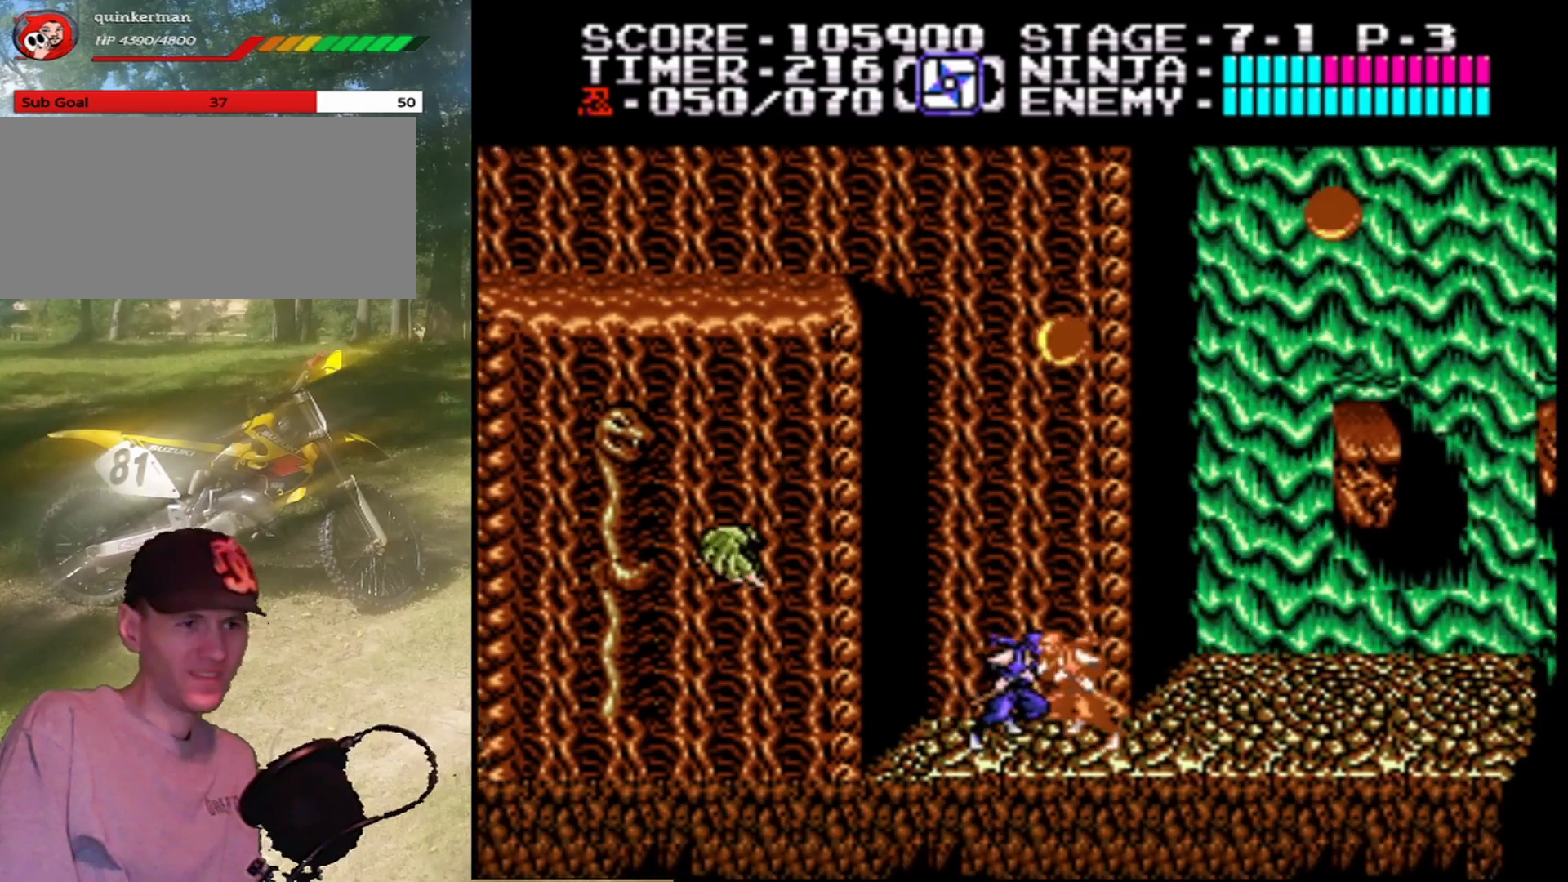
{"buttons": [], "events": [[133, "DPAD_RIGHT", "up"], [267, "DPAD_LEFT", "down"], [433, "DPAD_LEFT", "up"]]}
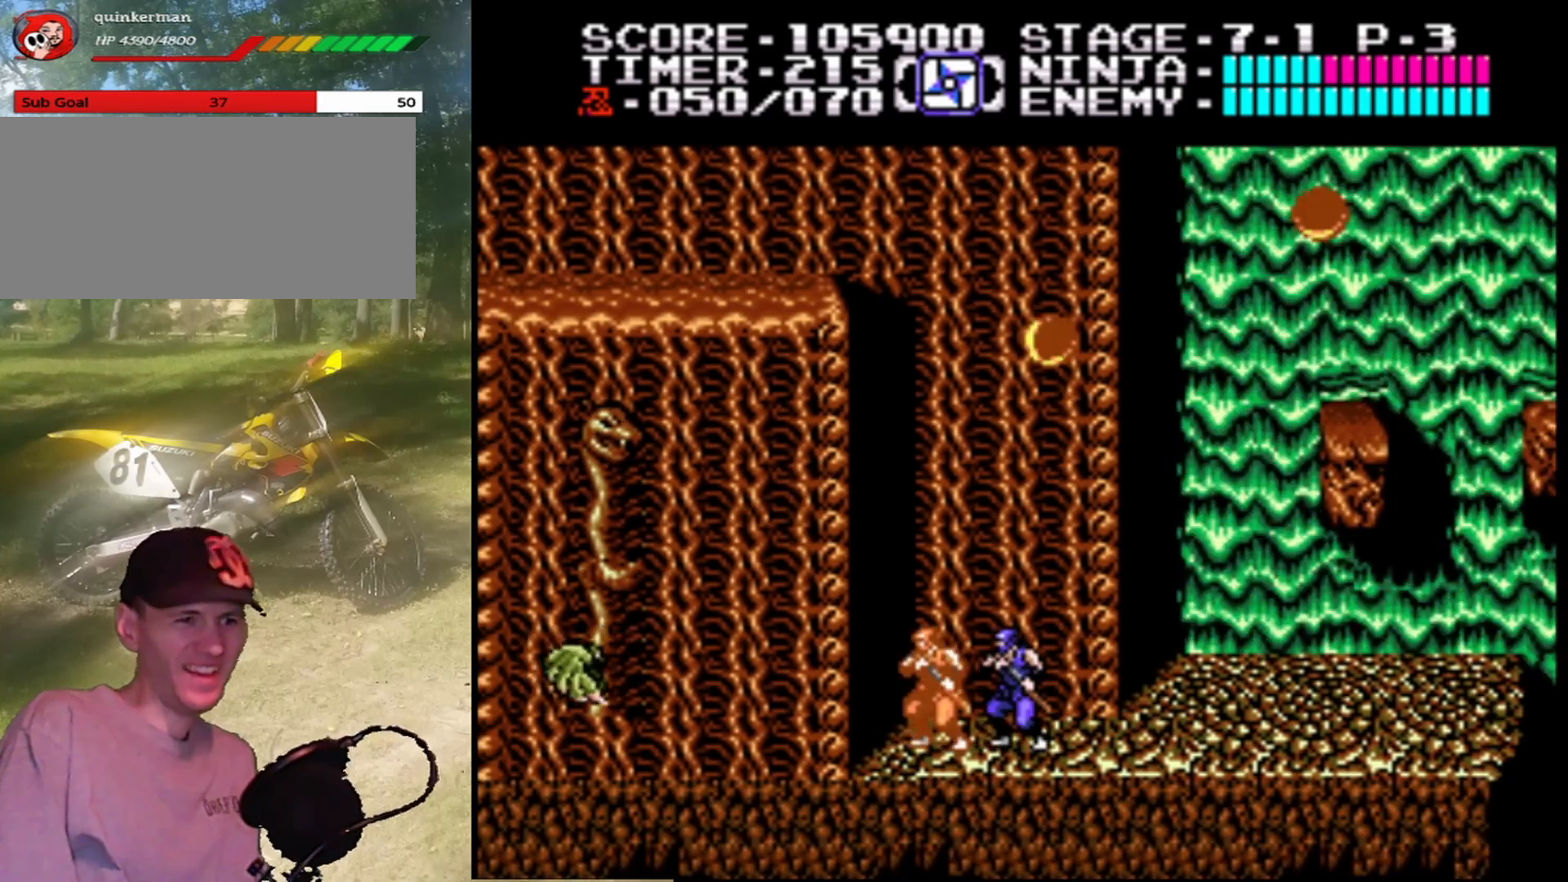
{"buttons": [], "events": [[133, "DPAD_LEFT", "down"], [267, "DPAD_LEFT", "up"]]}
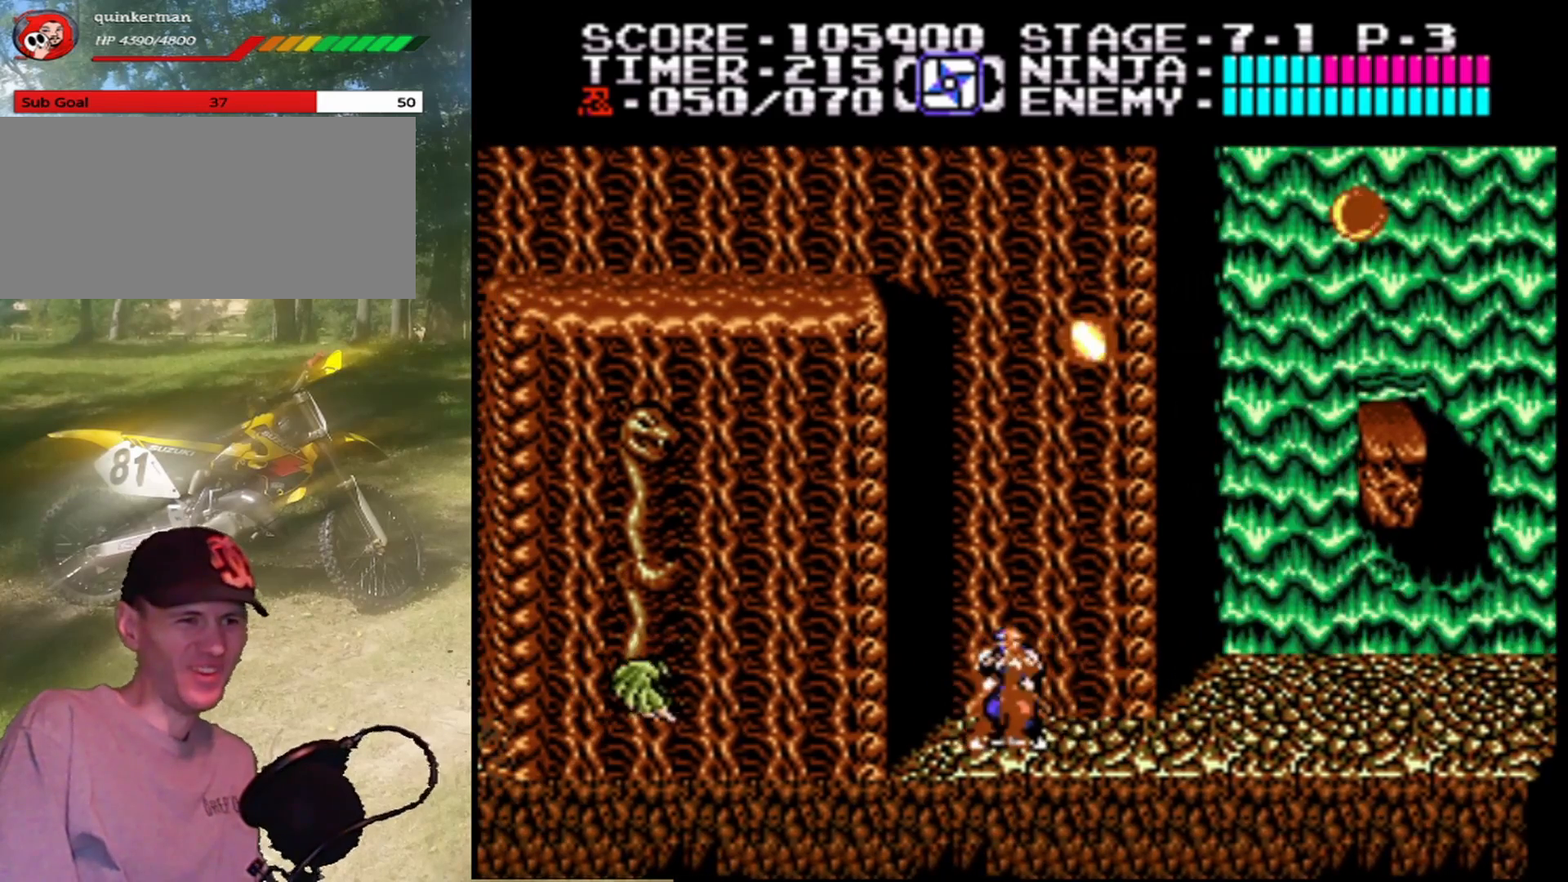
{"buttons": ["B"], "events": [[33, "DPAD_LEFT", "down"], [200, "DPAD_LEFT", "up"], [300, "DPAD_LEFT", "down"], [367, "B", "down"], [433, "DPAD_LEFT", "up"]]}
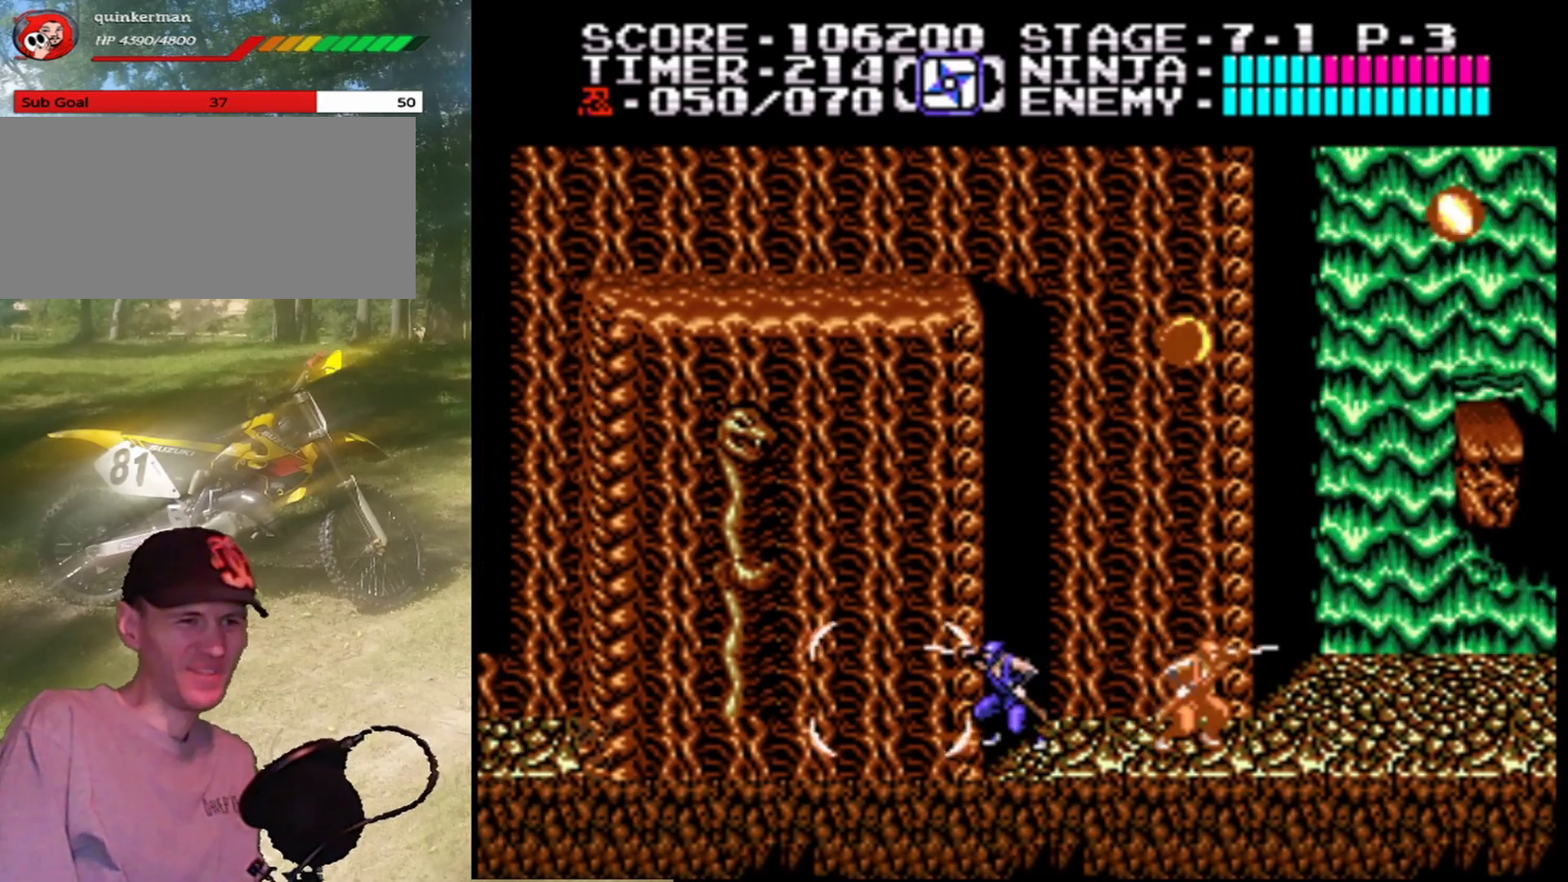
{"buttons": ["DPAD_RIGHT"], "events": [[100, "B", "up"], [233, "DPAD_RIGHT", "down"]]}
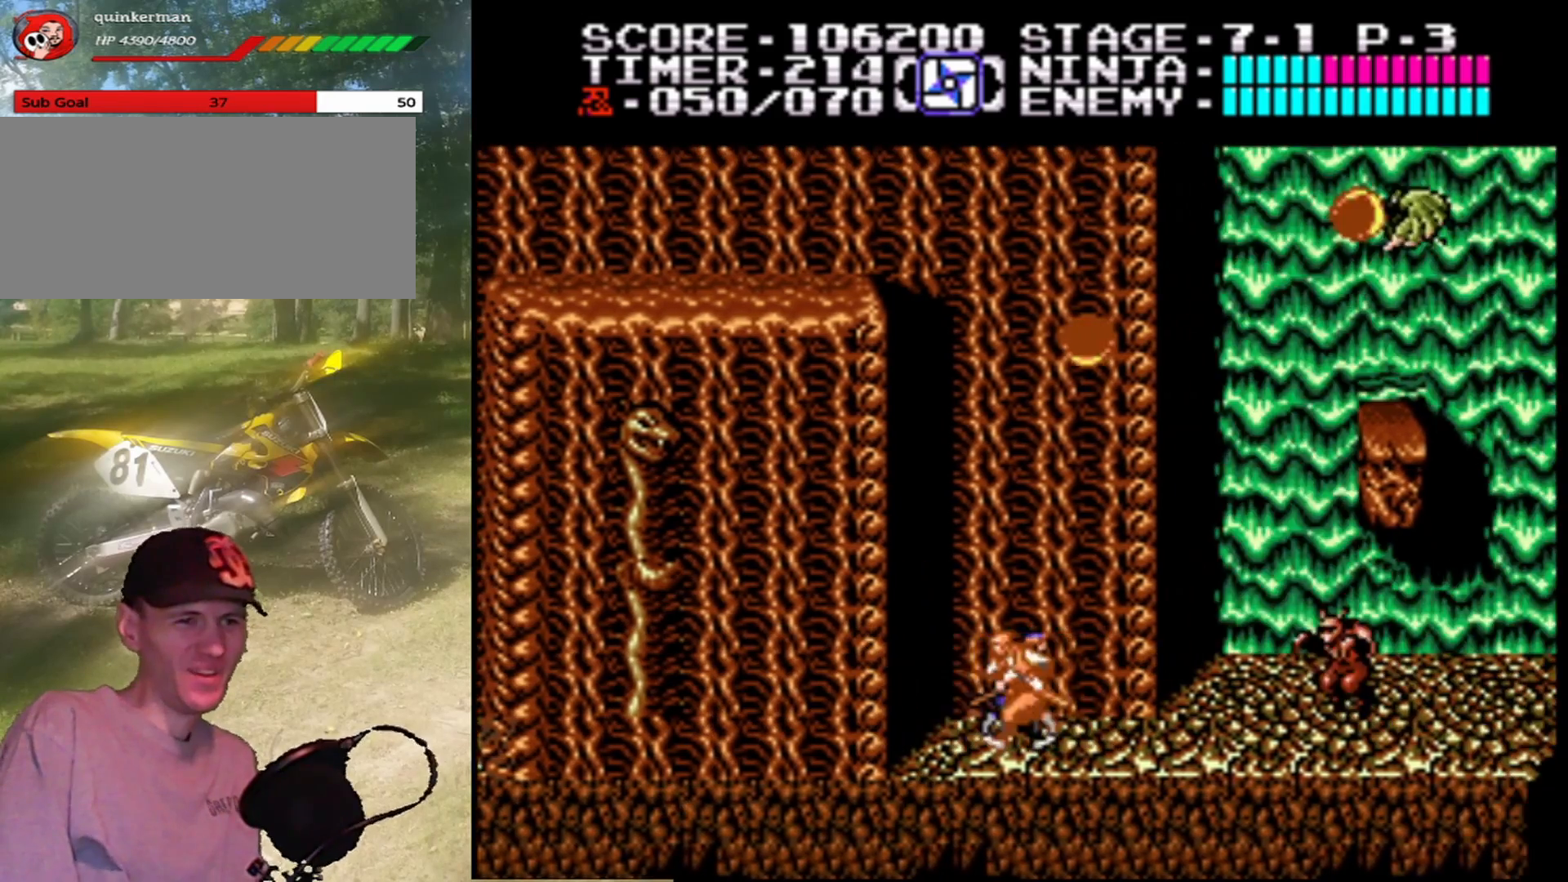
{"buttons": ["A", "DPAD_LEFT"], "events": [[133, "DPAD_RIGHT", "up"], [200, "DPAD_LEFT", "down"], [433, "A", "down"]]}
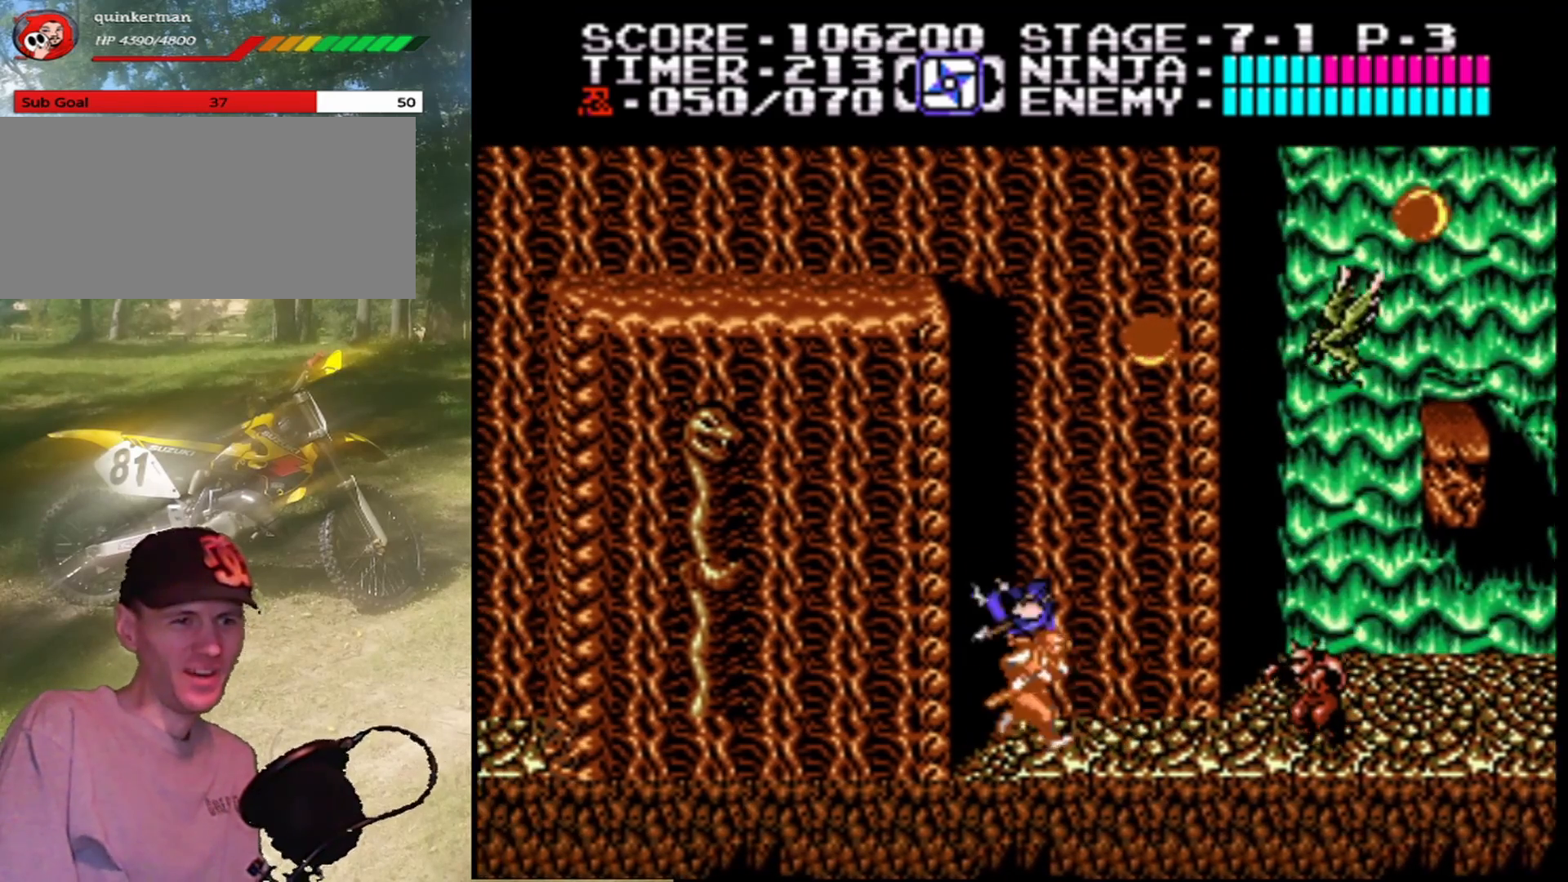
{"buttons": ["DPAD_UP", "DPAD_LEFT"], "events": [[267, "A", "up"], [433, "DPAD_UP", "down"]]}
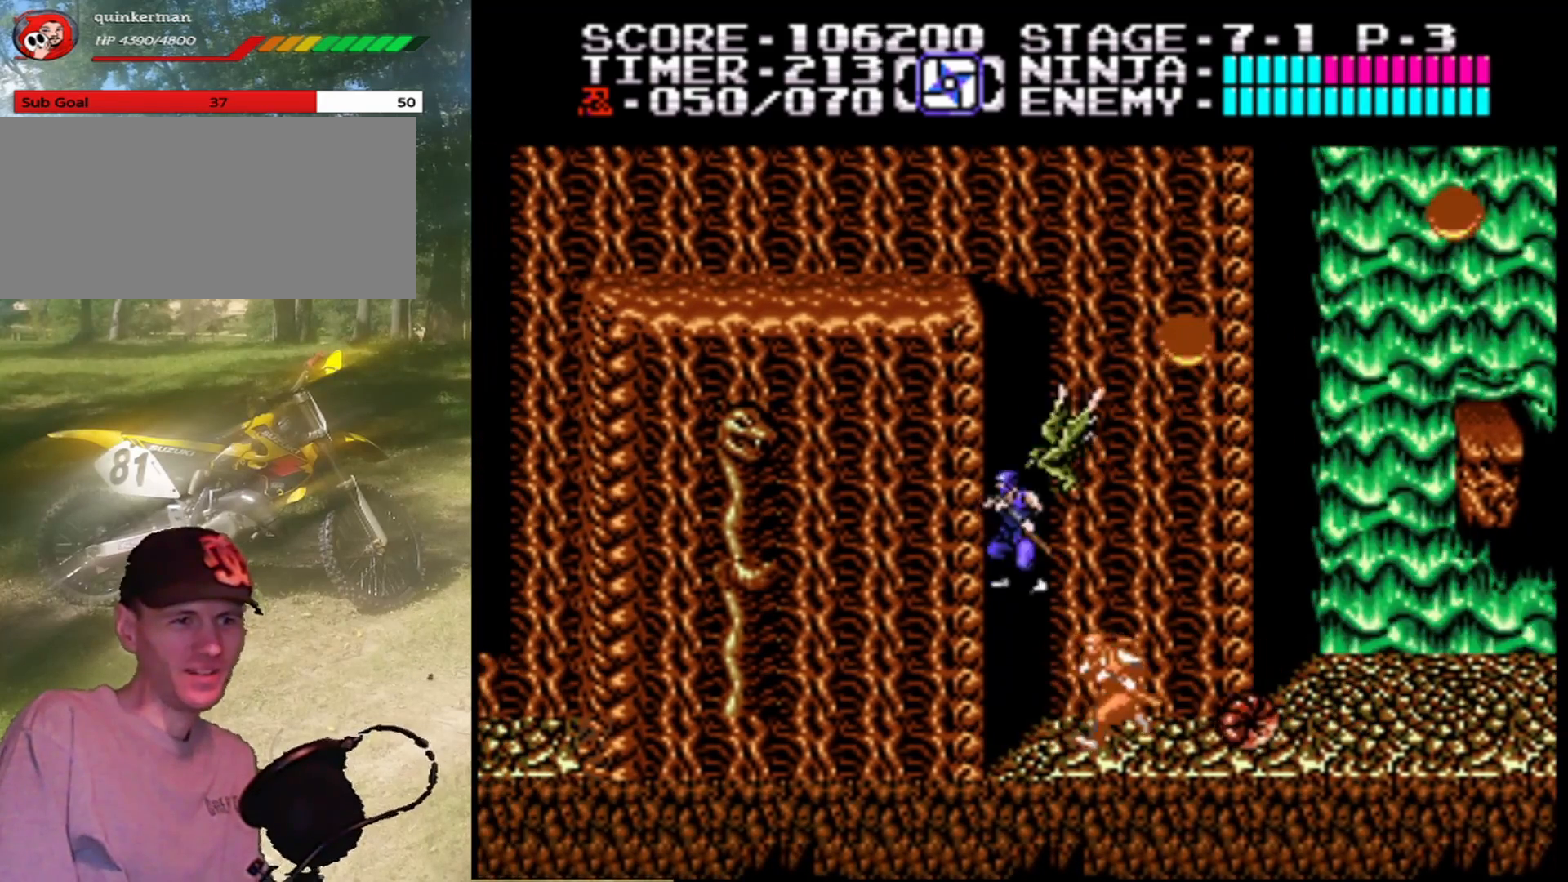
{"buttons": ["DPAD_RIGHT"], "events": [[267, "DPAD_LEFT", "up"], [467, "DPAD_RIGHT", "down"], [467, "DPAD_UP", "up"]]}
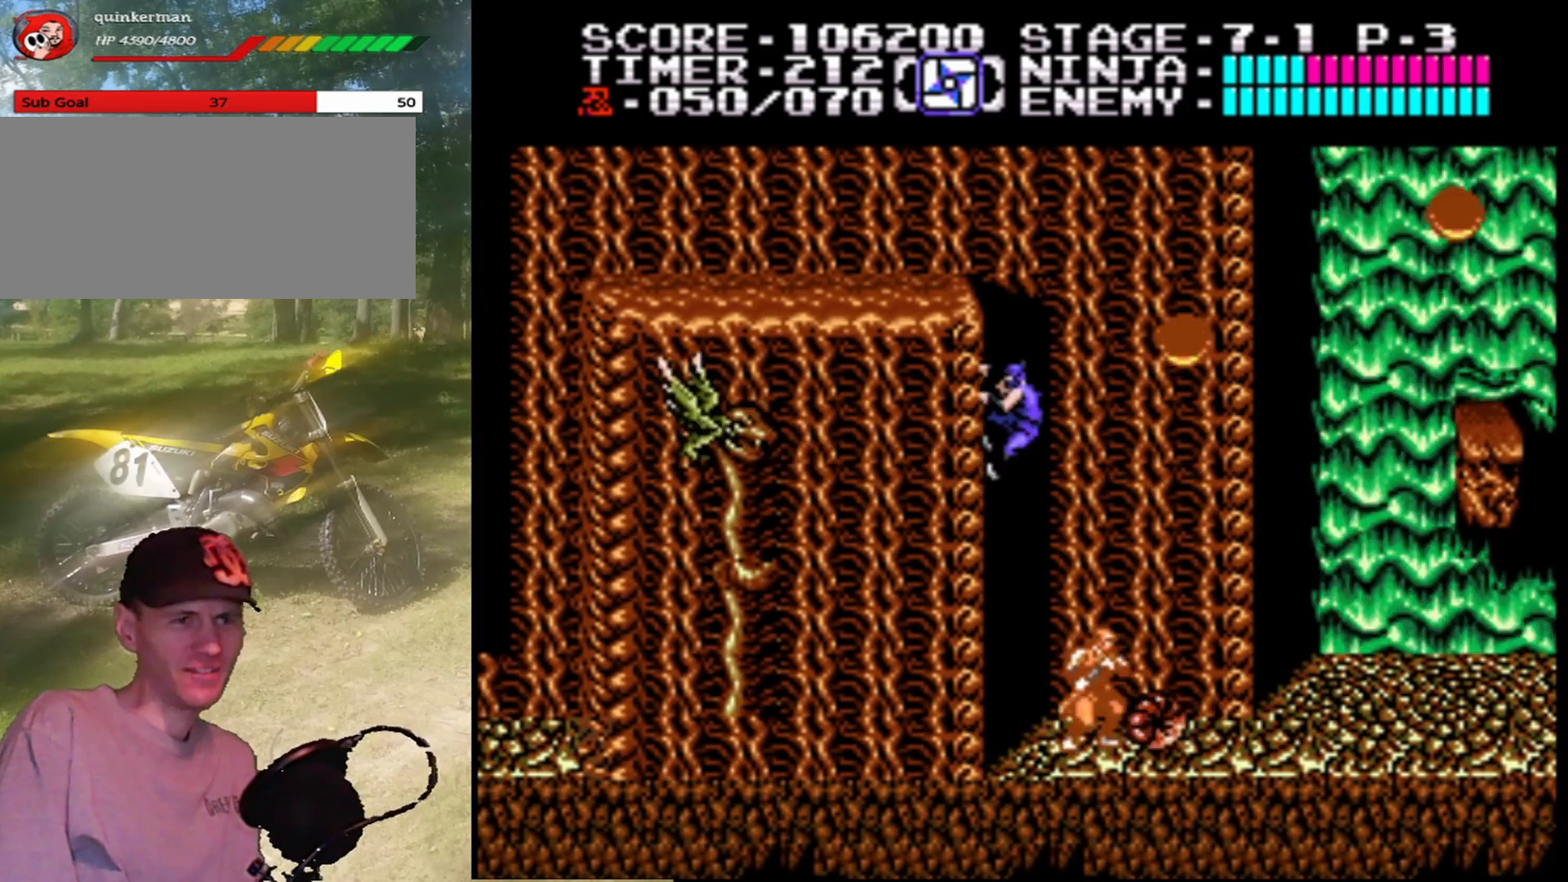
{"buttons": ["DPAD_RIGHT"], "events": [[67, "A", "down"], [233, "B", "down"], [367, "A", "up"], [467, "B", "up"]]}
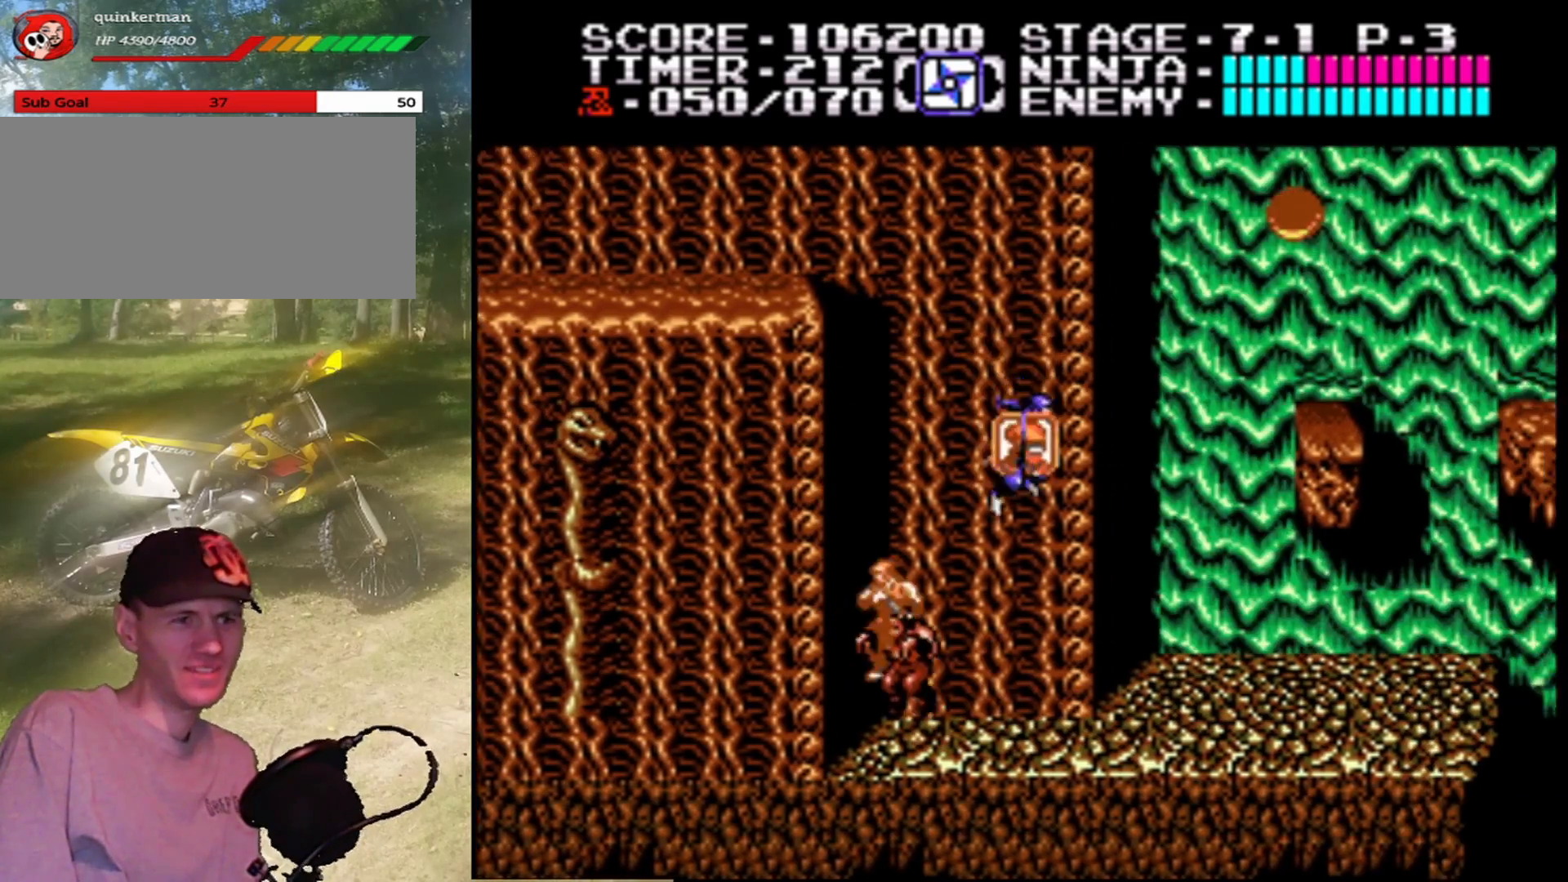
{"buttons": ["DPAD_RIGHT"], "events": []}
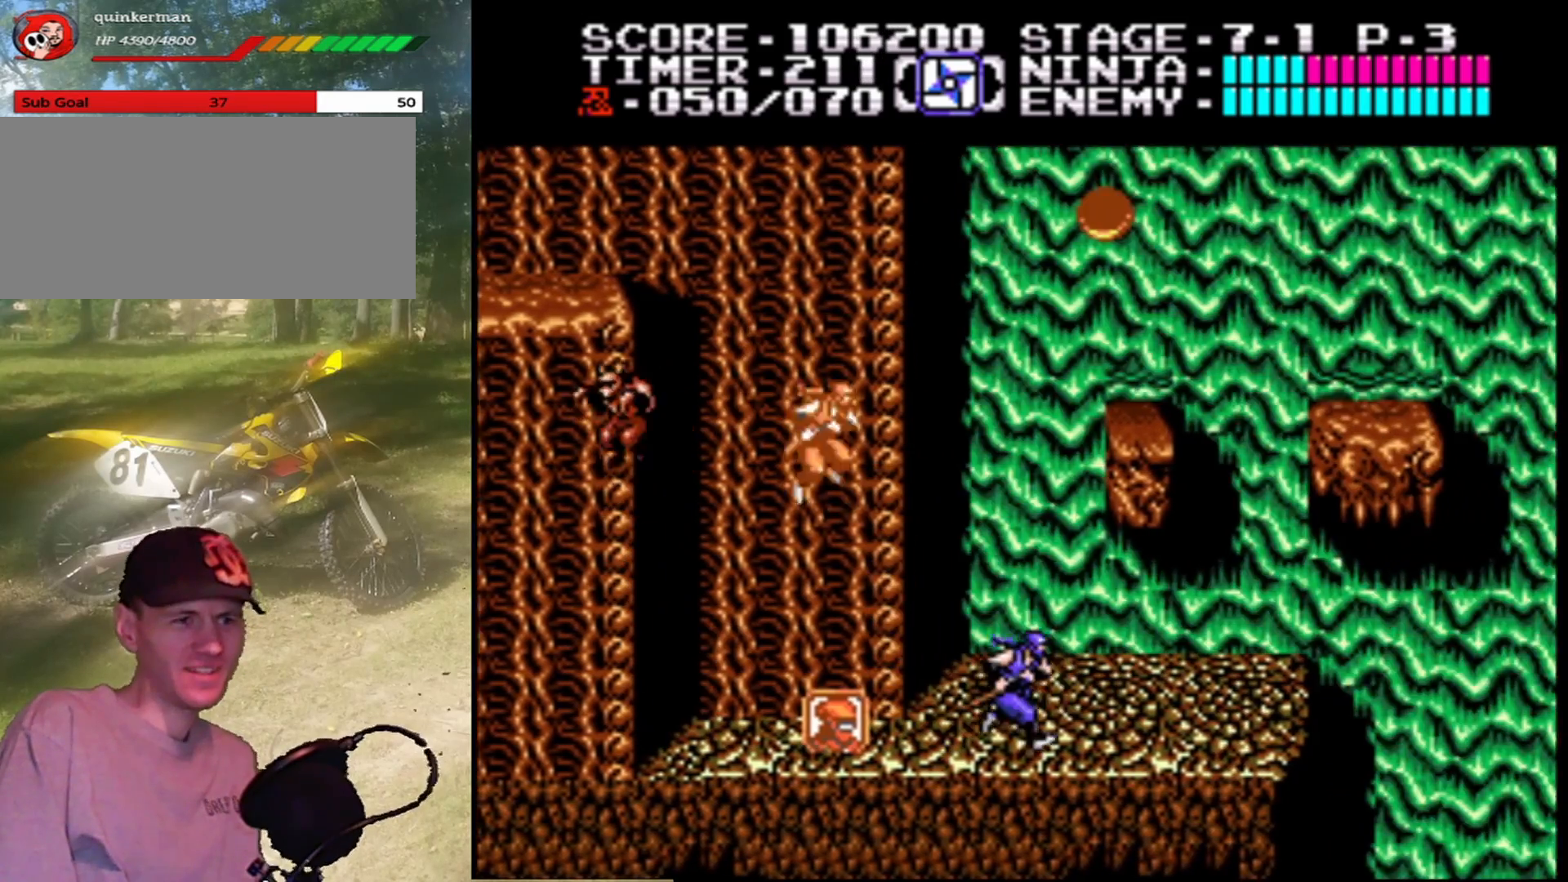
{"buttons": ["DPAD_LEFT"], "events": [[100, "DPAD_RIGHT", "up"], [167, "DPAD_LEFT", "down"]]}
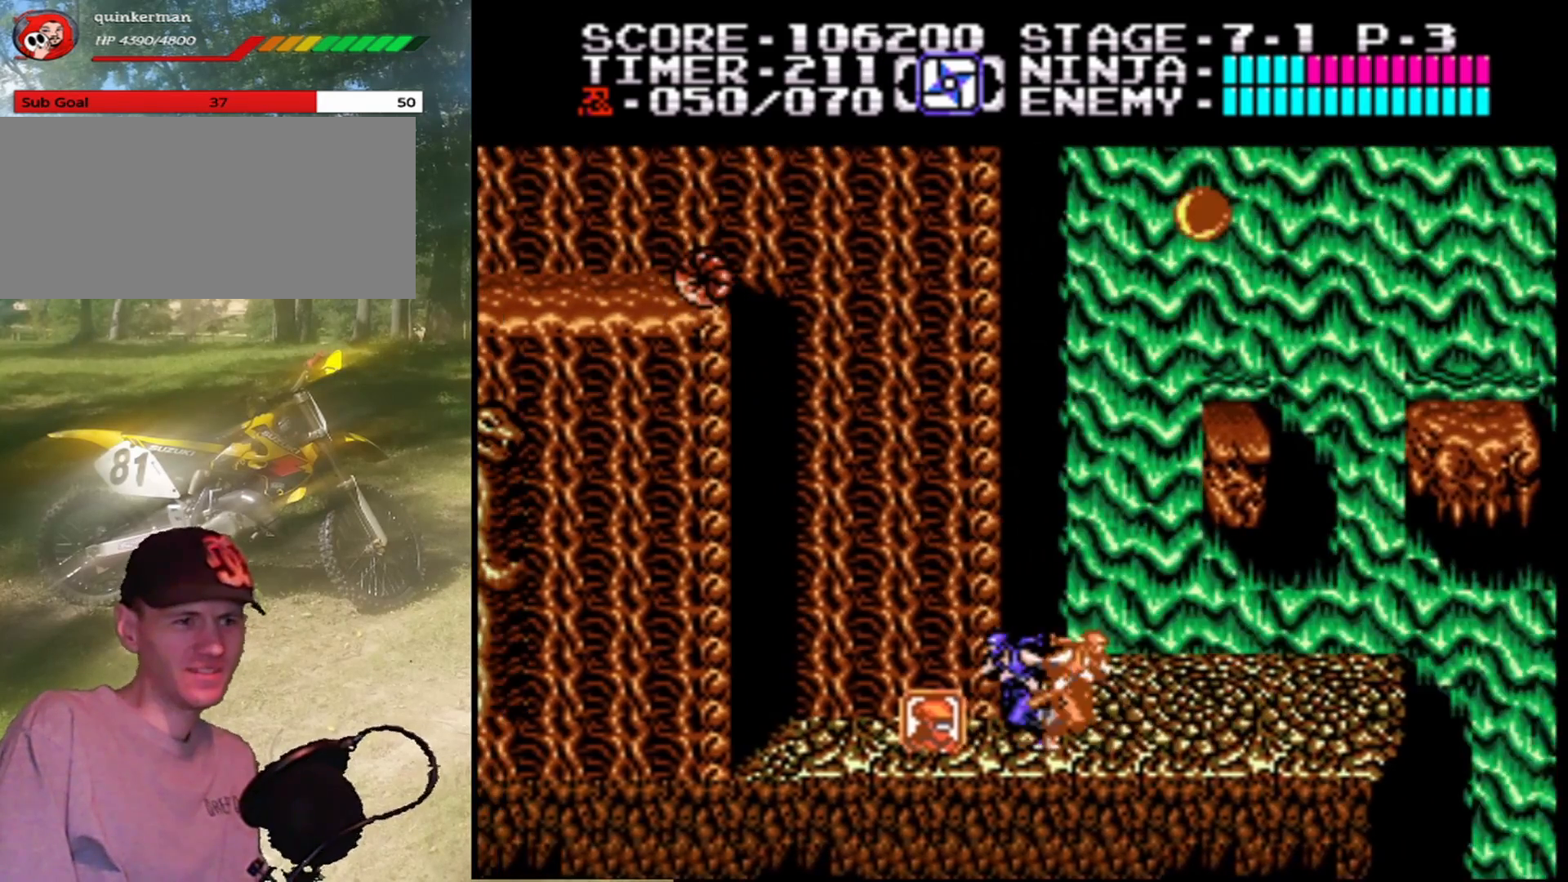
{"buttons": ["DPAD_RIGHT"], "events": [[200, "DPAD_LEFT", "up"], [233, "DPAD_UP", "down"], [267, "DPAD_RIGHT", "down"], [267, "DPAD_UP", "up"]]}
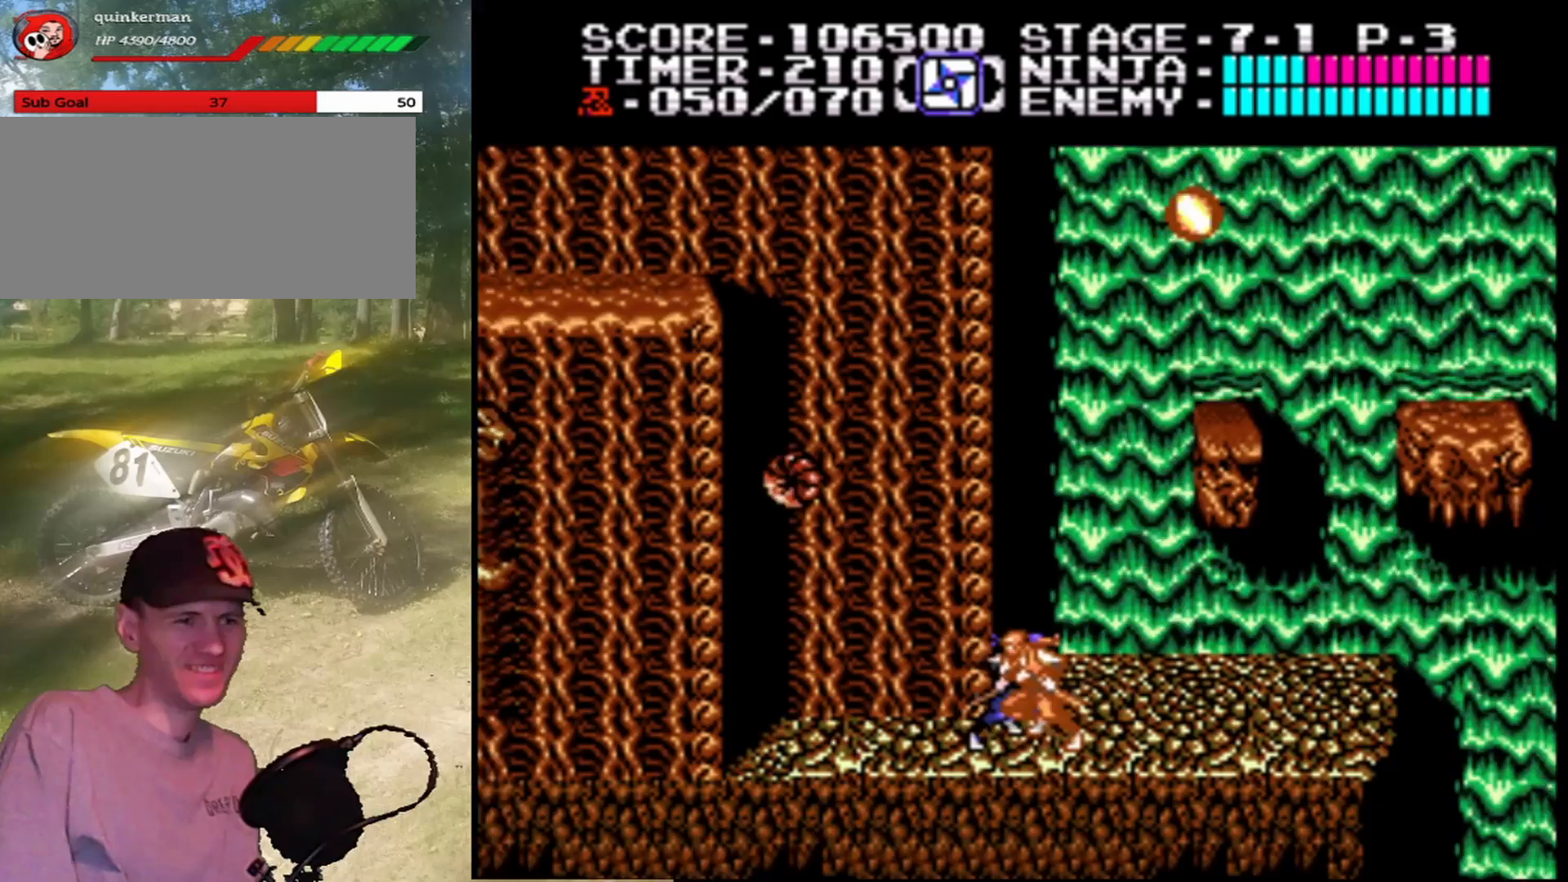
{"buttons": ["B", "DPAD_DOWN"], "events": [[233, "DPAD_RIGHT", "up"], [267, "DPAD_LEFT", "down"], [400, "DPAD_DOWN", "down"], [400, "DPAD_LEFT", "up"], [467, "B", "down"]]}
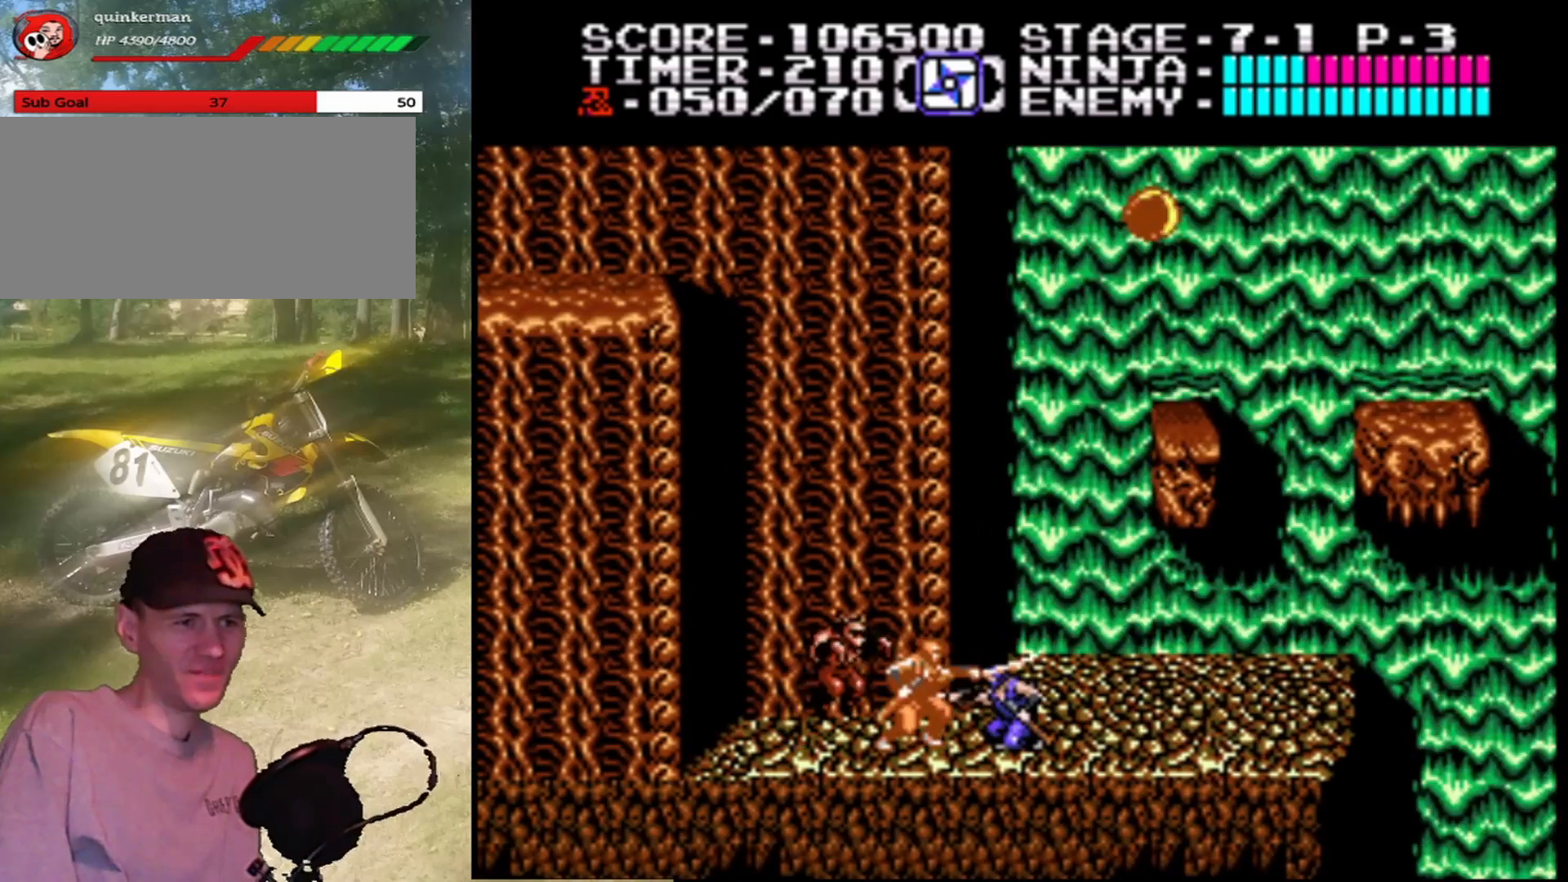
{"buttons": ["DPAD_DOWN"], "events": [[167, "B", "up"]]}
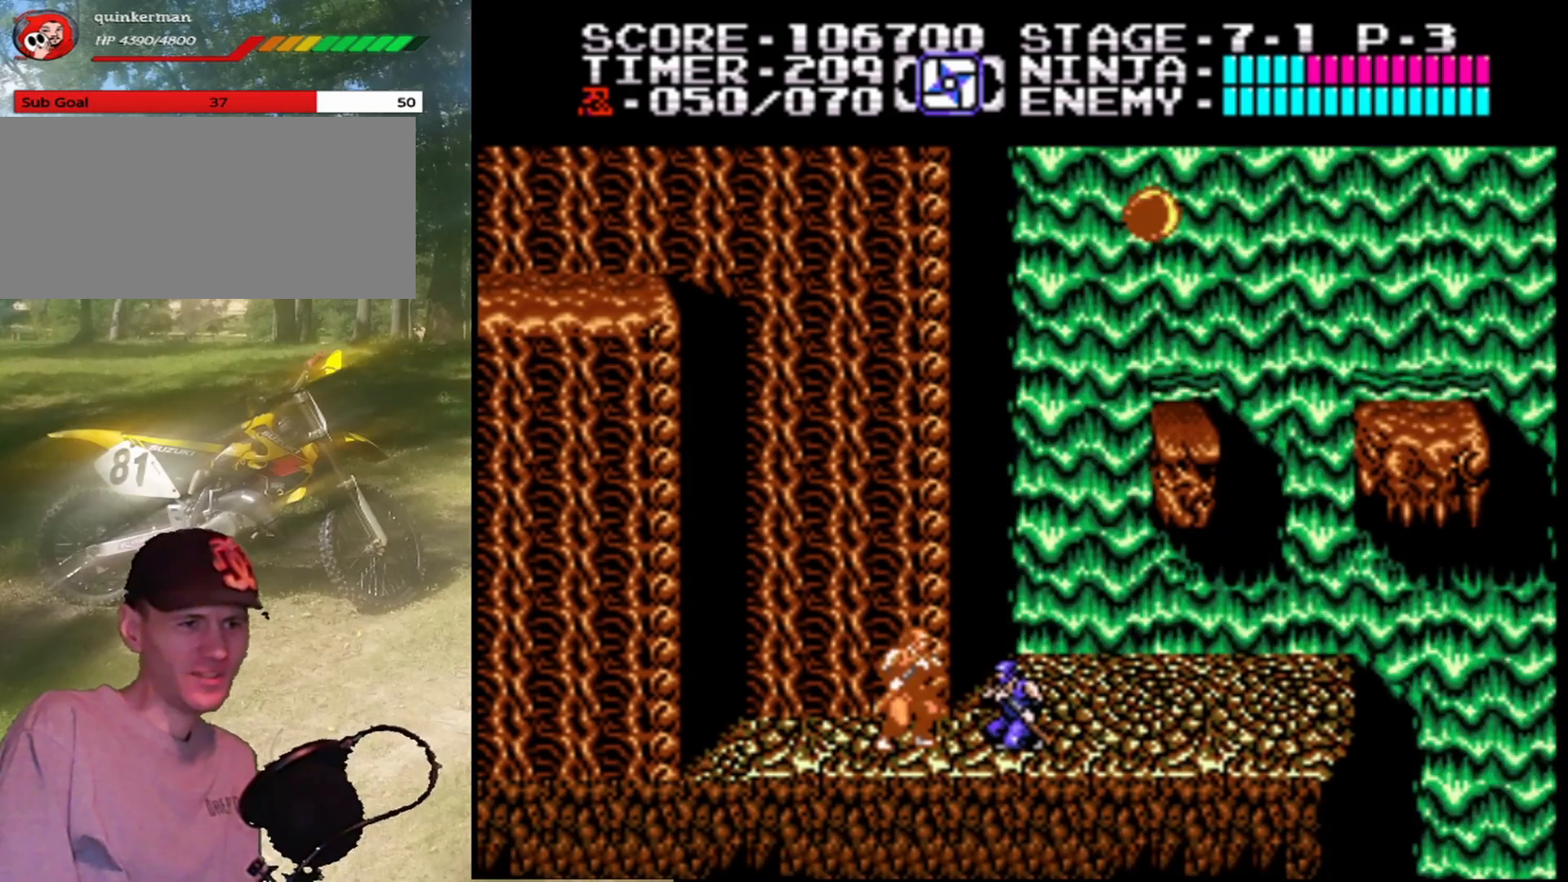
{"buttons": ["A", "DPAD_LEFT"], "events": [[33, "DPAD_DOWN", "up"], [233, "A", "down"], [333, "DPAD_LEFT", "down"]]}